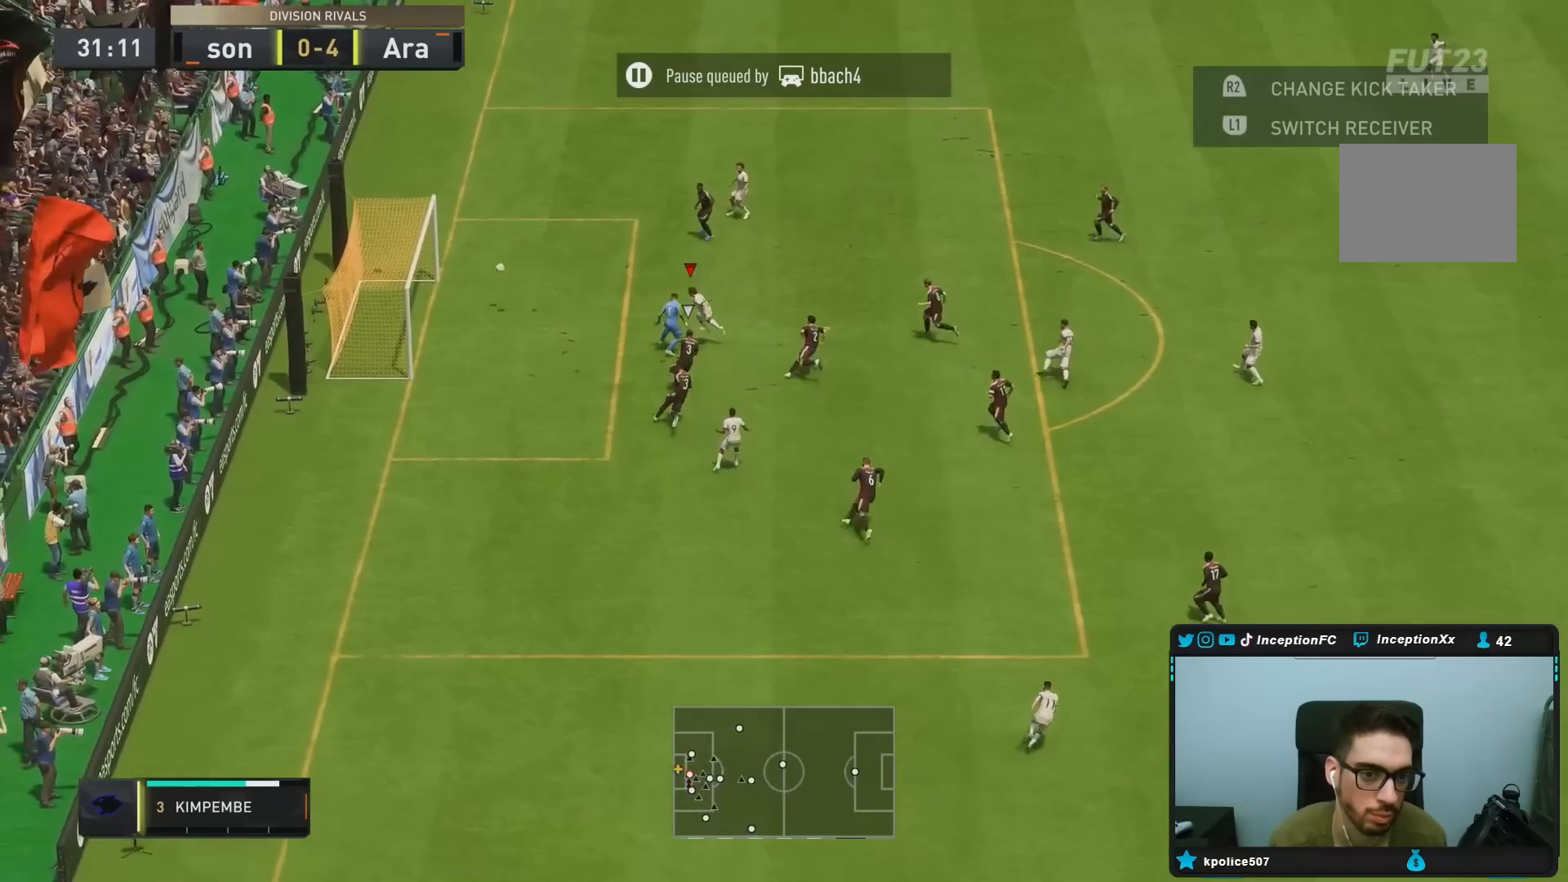
Gameplay with a controller (PlayStation layout); each line is a JSON object with the inputs held at the frame after it (dt_ms = milliseconds from this image to that frame). "events" lists button and stick changes between this image and that frame as [ms after this image, input, new state], when the widget could be followed in between. Not read: L3 R3.
{"dt_ms": 500, "buttons": [], "left_stick": "center", "right_stick": "center", "events": [[333, "left_stick", "center"]]}
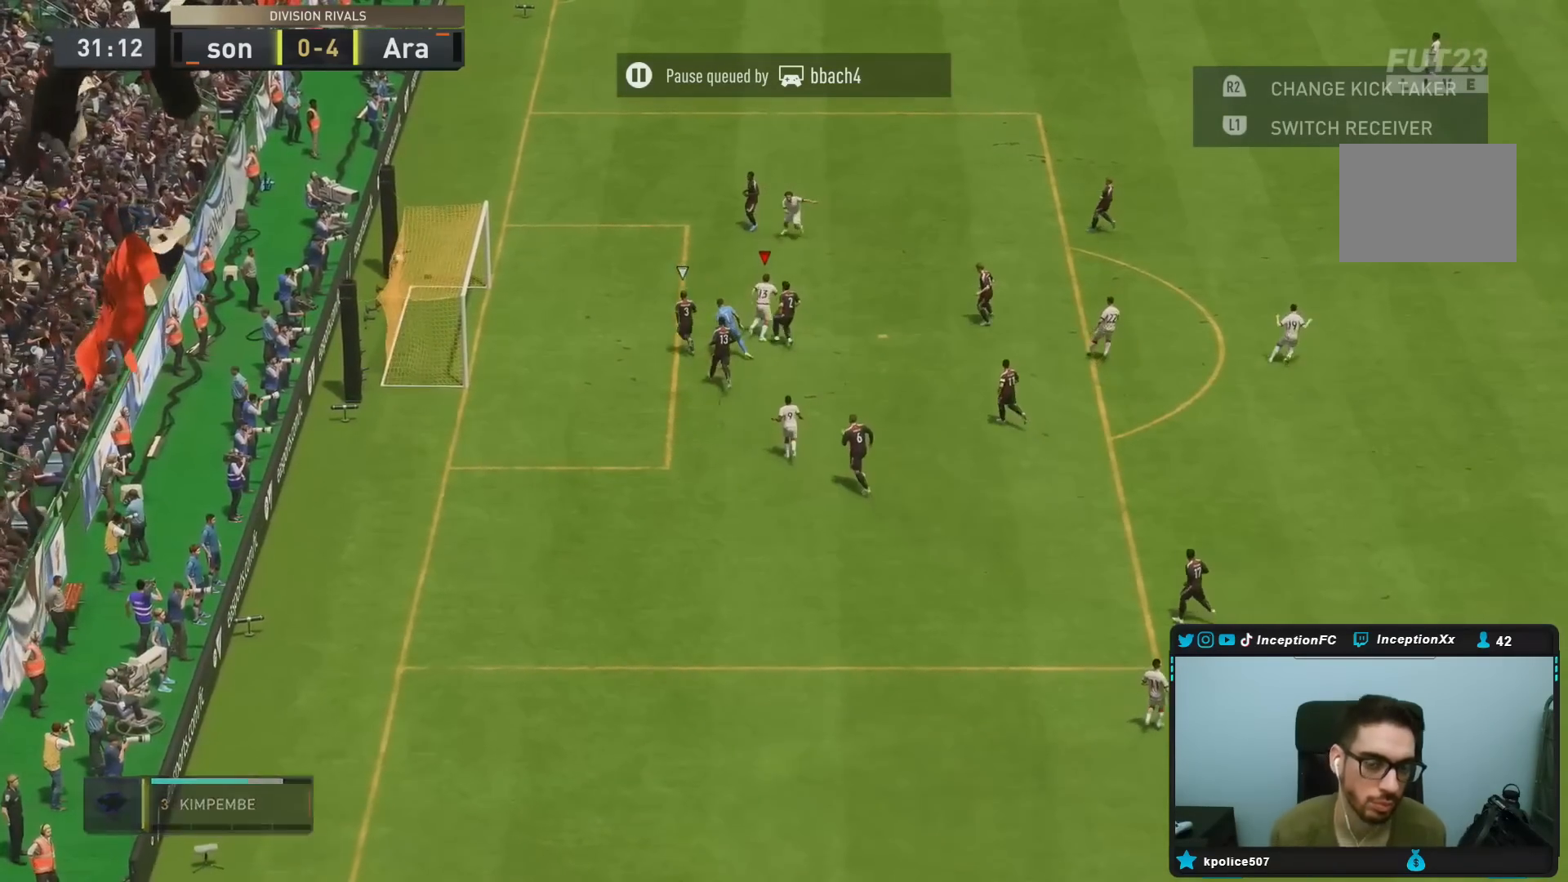
{"dt_ms": 500, "buttons": [], "left_stick": "center", "right_stick": "center", "events": []}
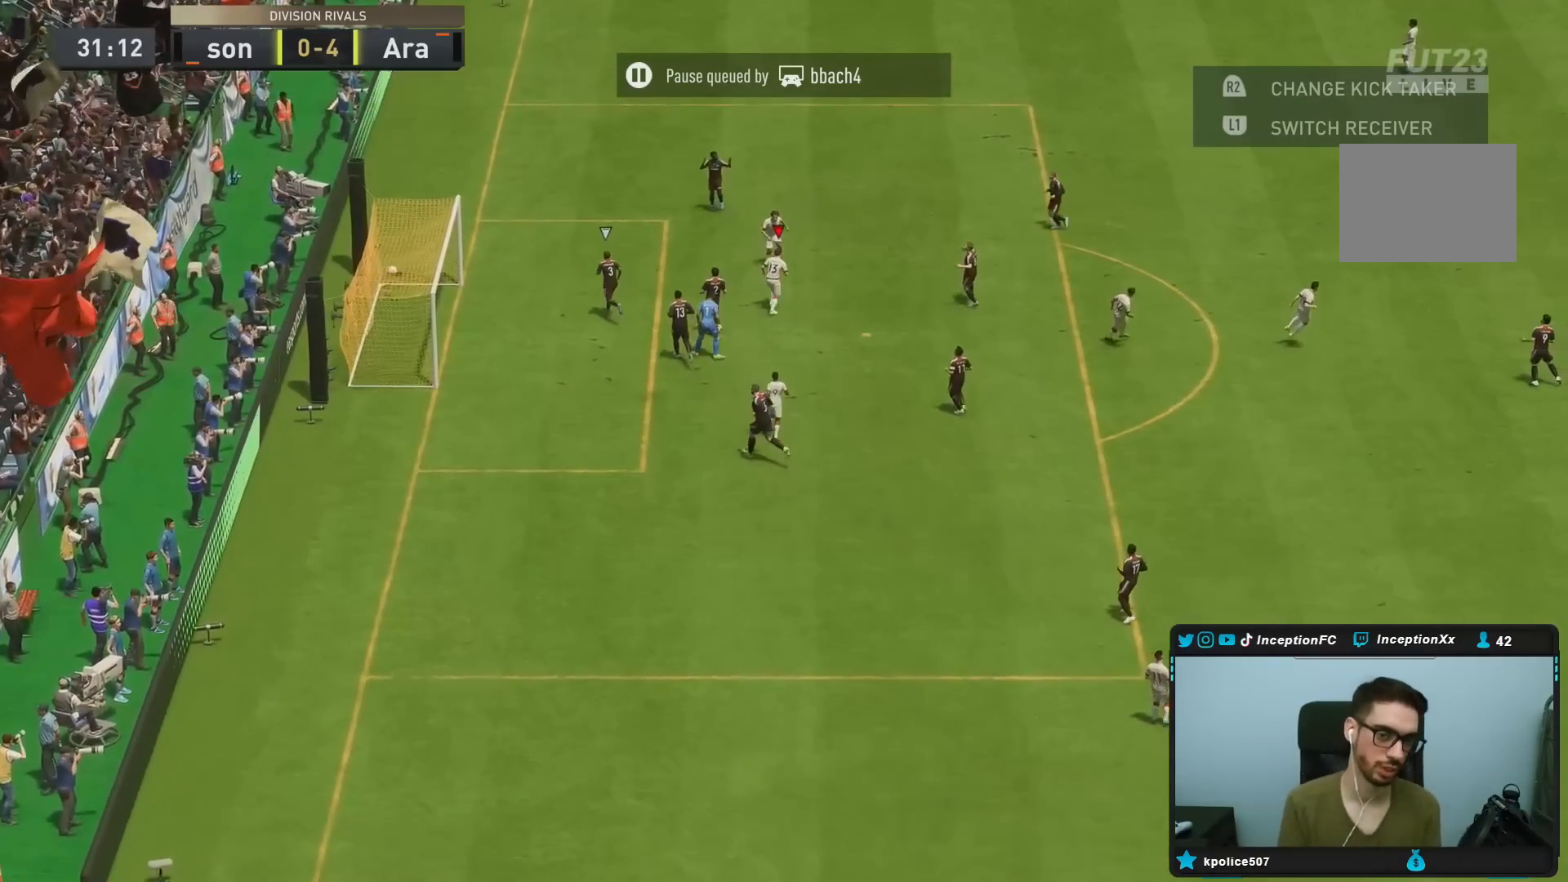
{"dt_ms": 500, "buttons": [], "left_stick": "center", "right_stick": "center", "events": []}
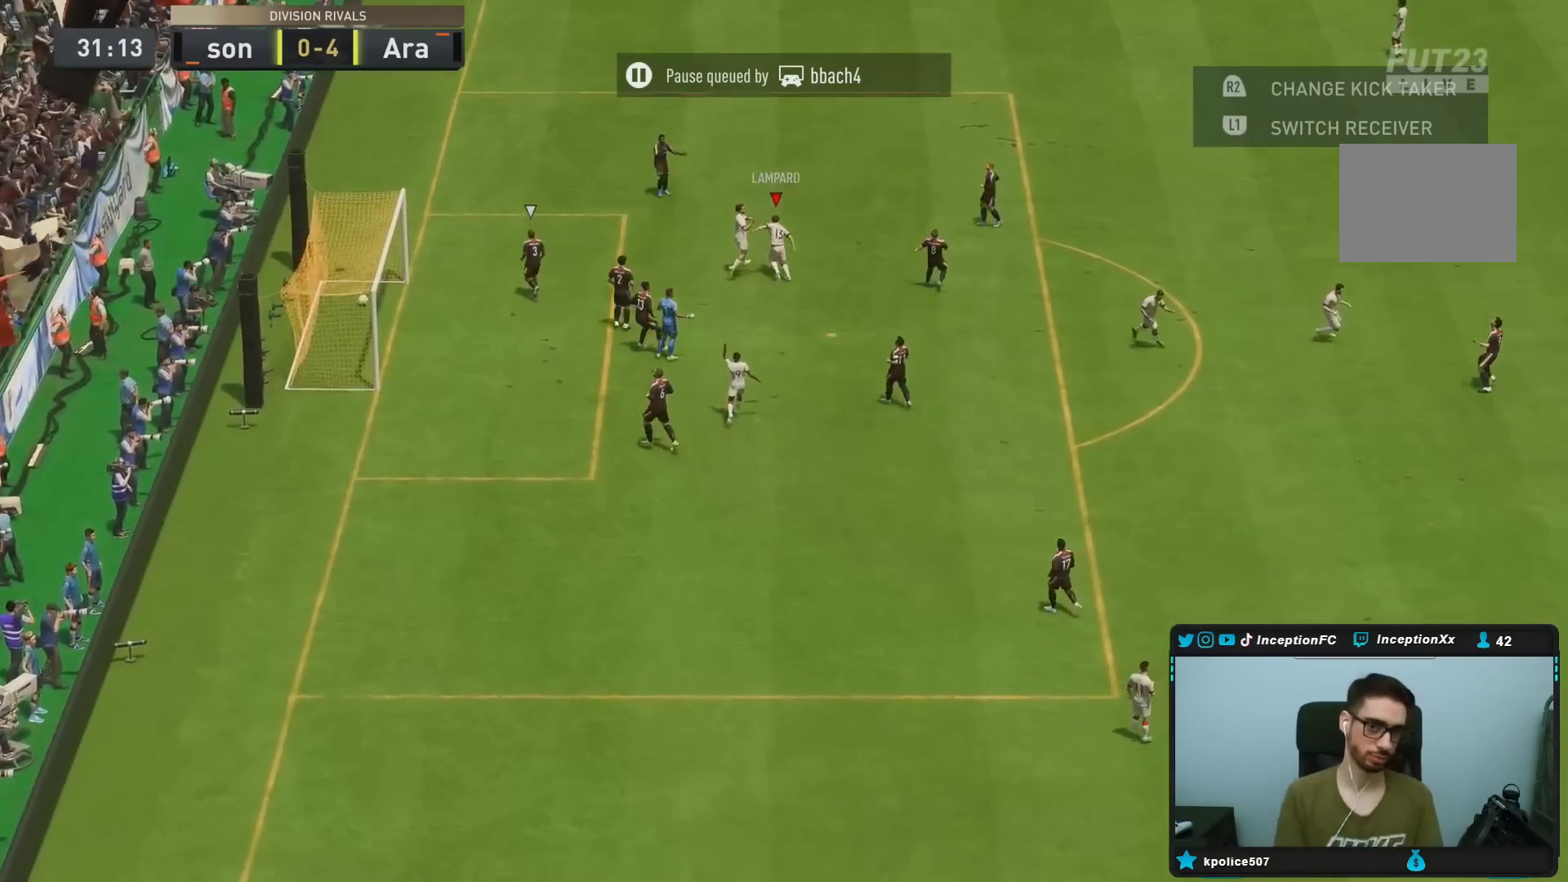
{"dt_ms": 500, "buttons": ["CROSS"], "left_stick": "down", "right_stick": "center", "events": [[50, "left_stick", "down"], [483, "CROSS", "down"]]}
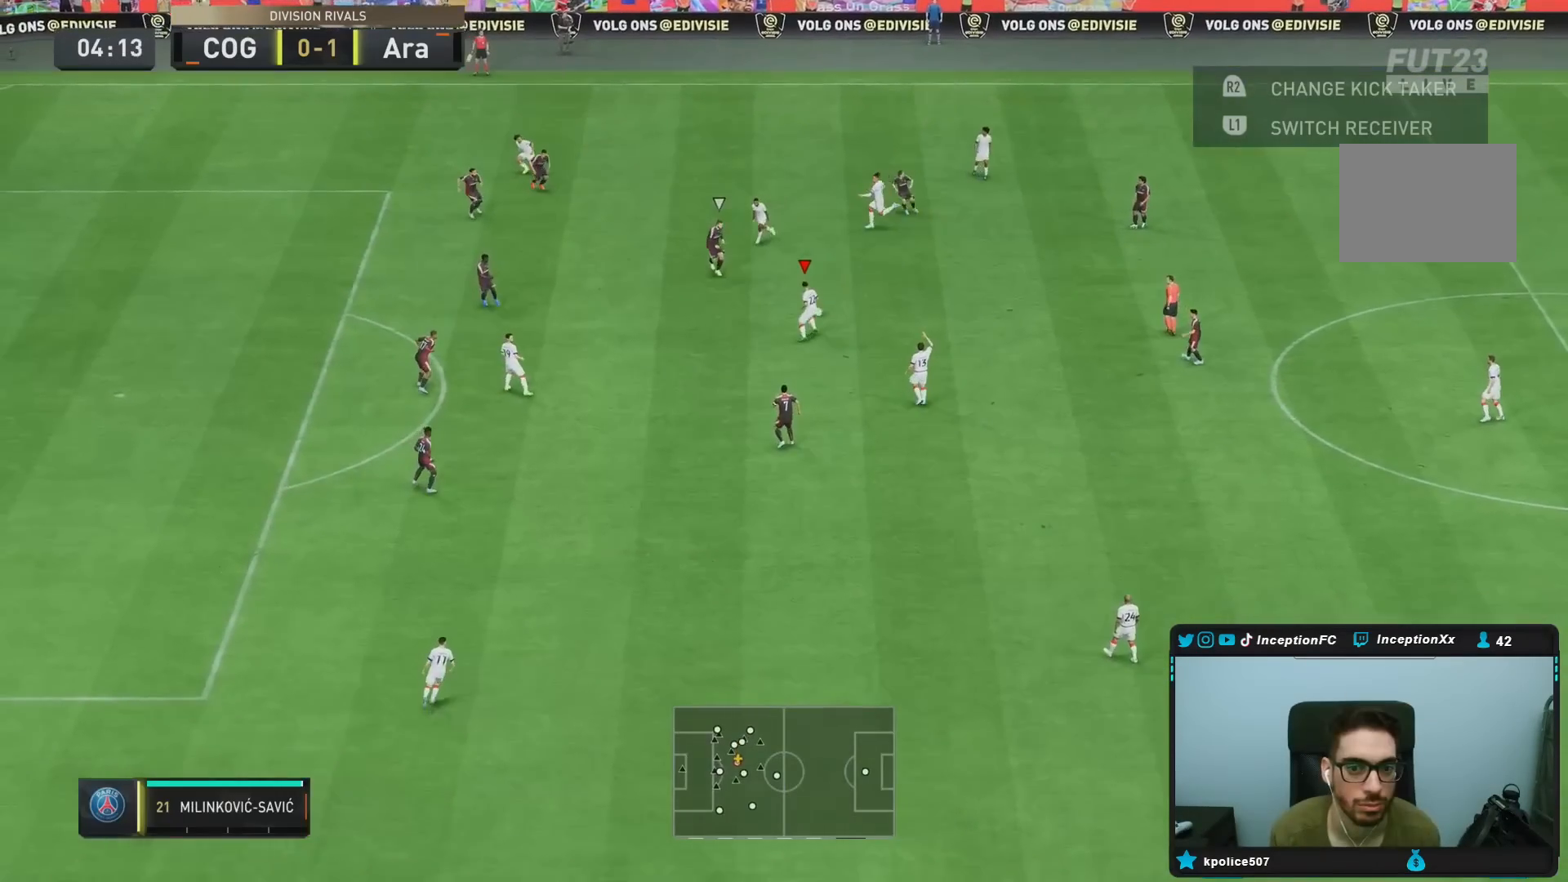
{"dt_ms": 500, "buttons": [], "left_stick": "center", "right_stick": "center", "events": [[83, "CROSS", "up"], [367, "left_stick", "center"]]}
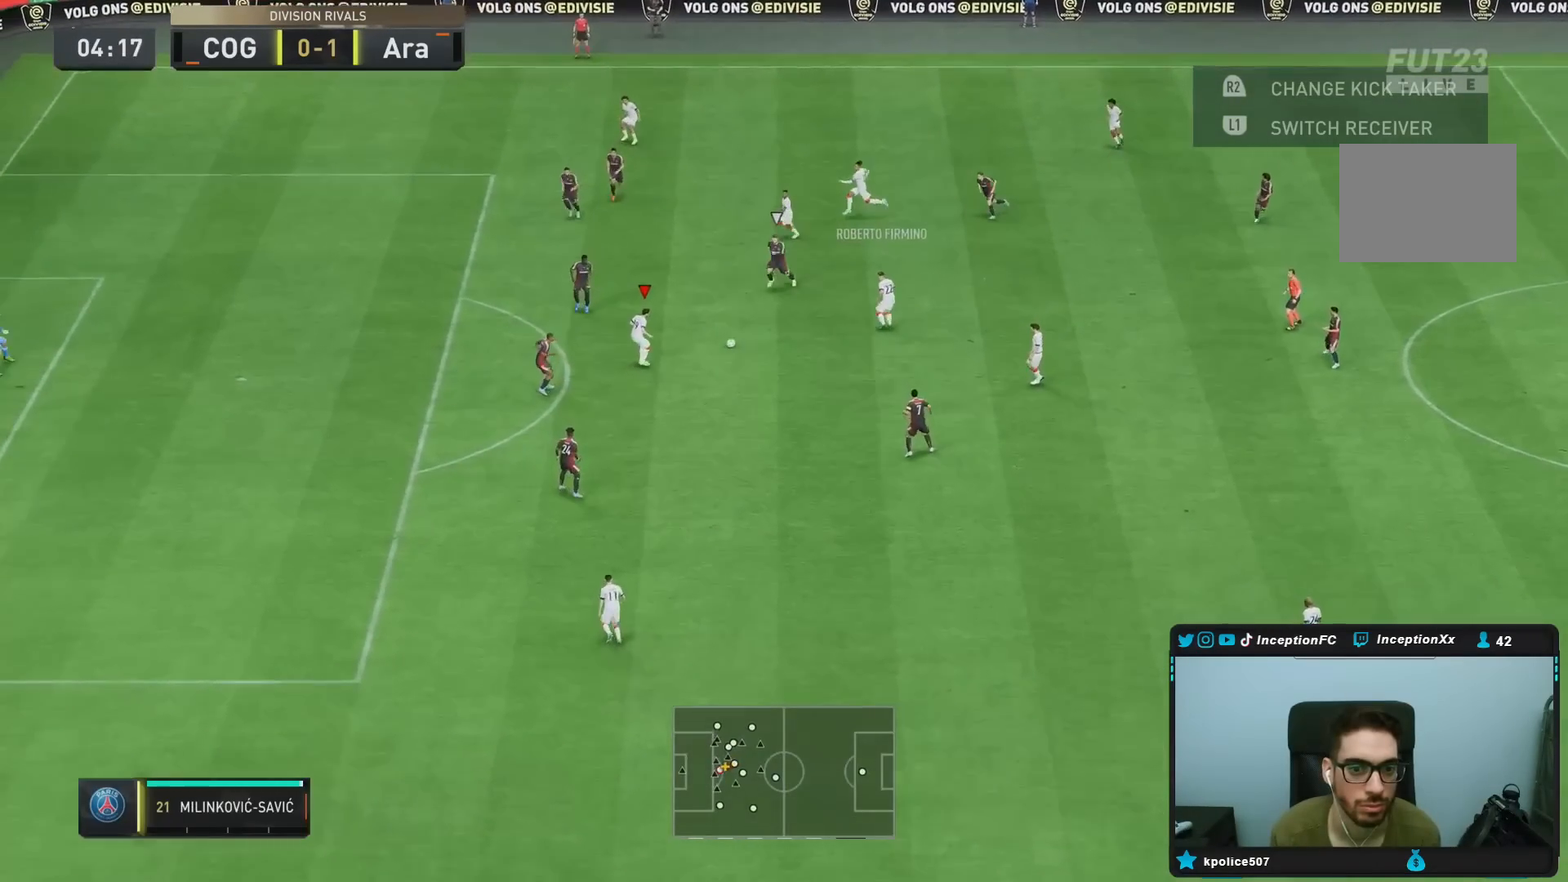
{"dt_ms": 500, "buttons": [], "left_stick": "right", "right_stick": "center", "events": [[17, "left_stick", "right"], [233, "CROSS", "down"], [333, "CROSS", "up"]]}
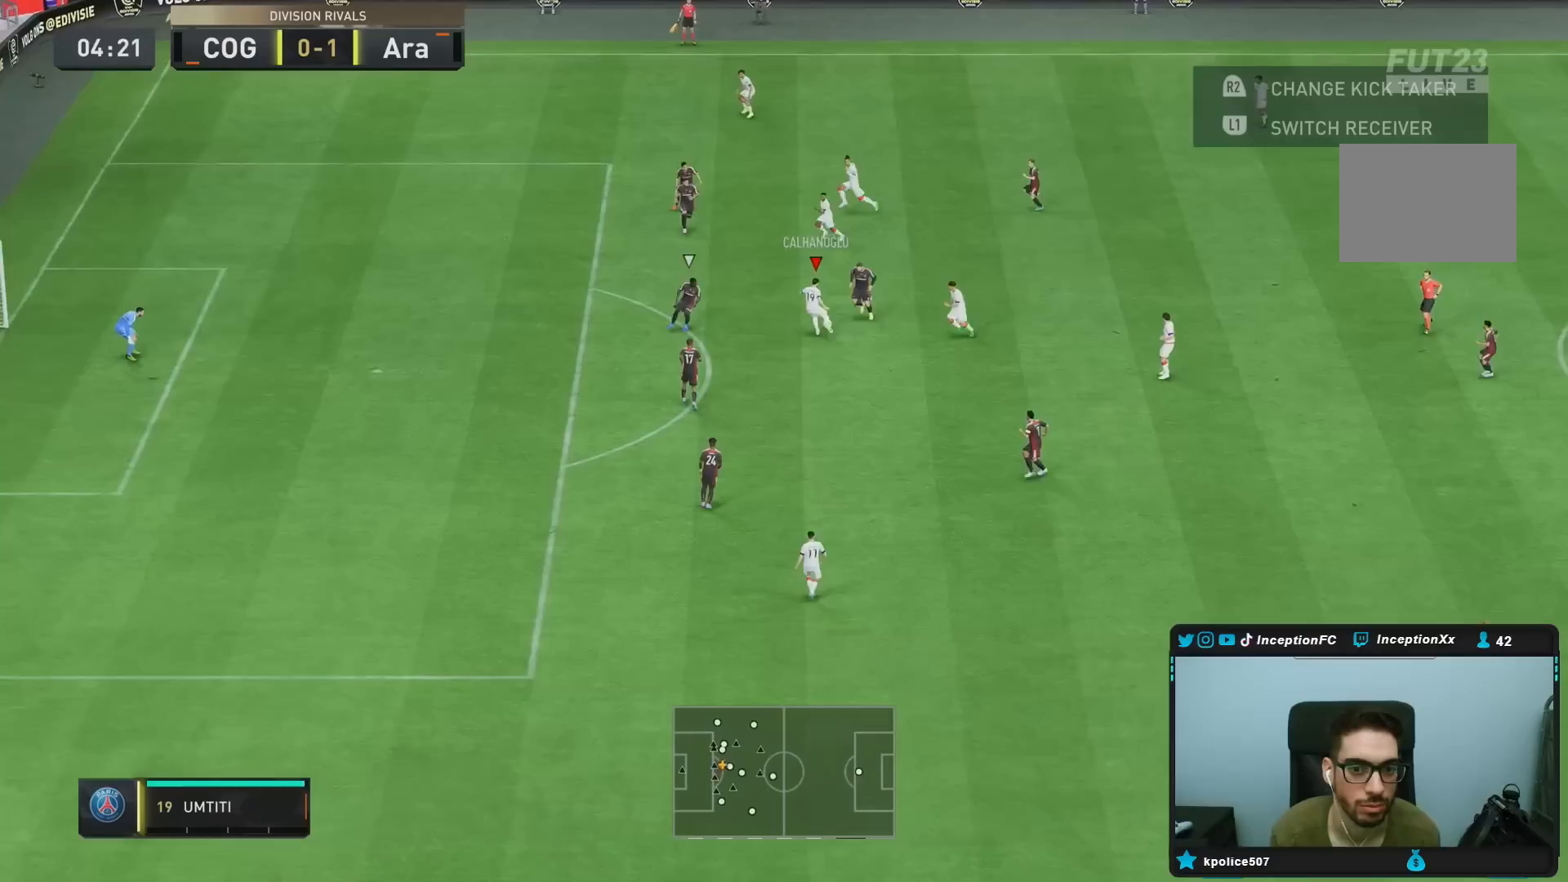
{"dt_ms": 500, "buttons": [], "left_stick": "center", "right_stick": "center", "events": [[67, "left_stick", "down-left"], [400, "left_stick", "center"]]}
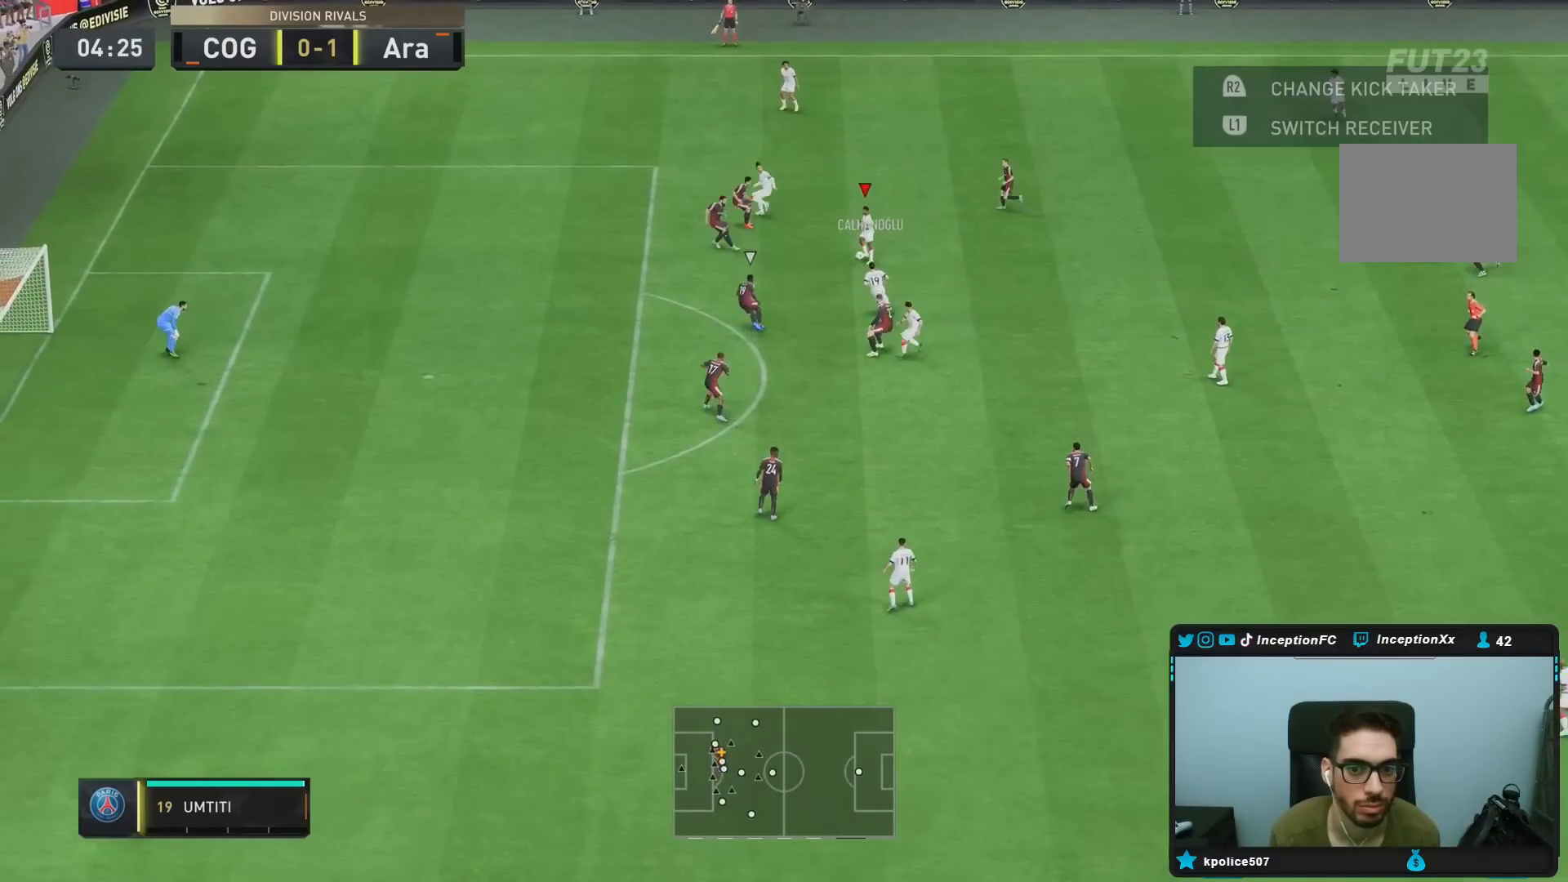
{"dt_ms": 1000, "buttons": [], "left_stick": "down", "right_stick": "center"}
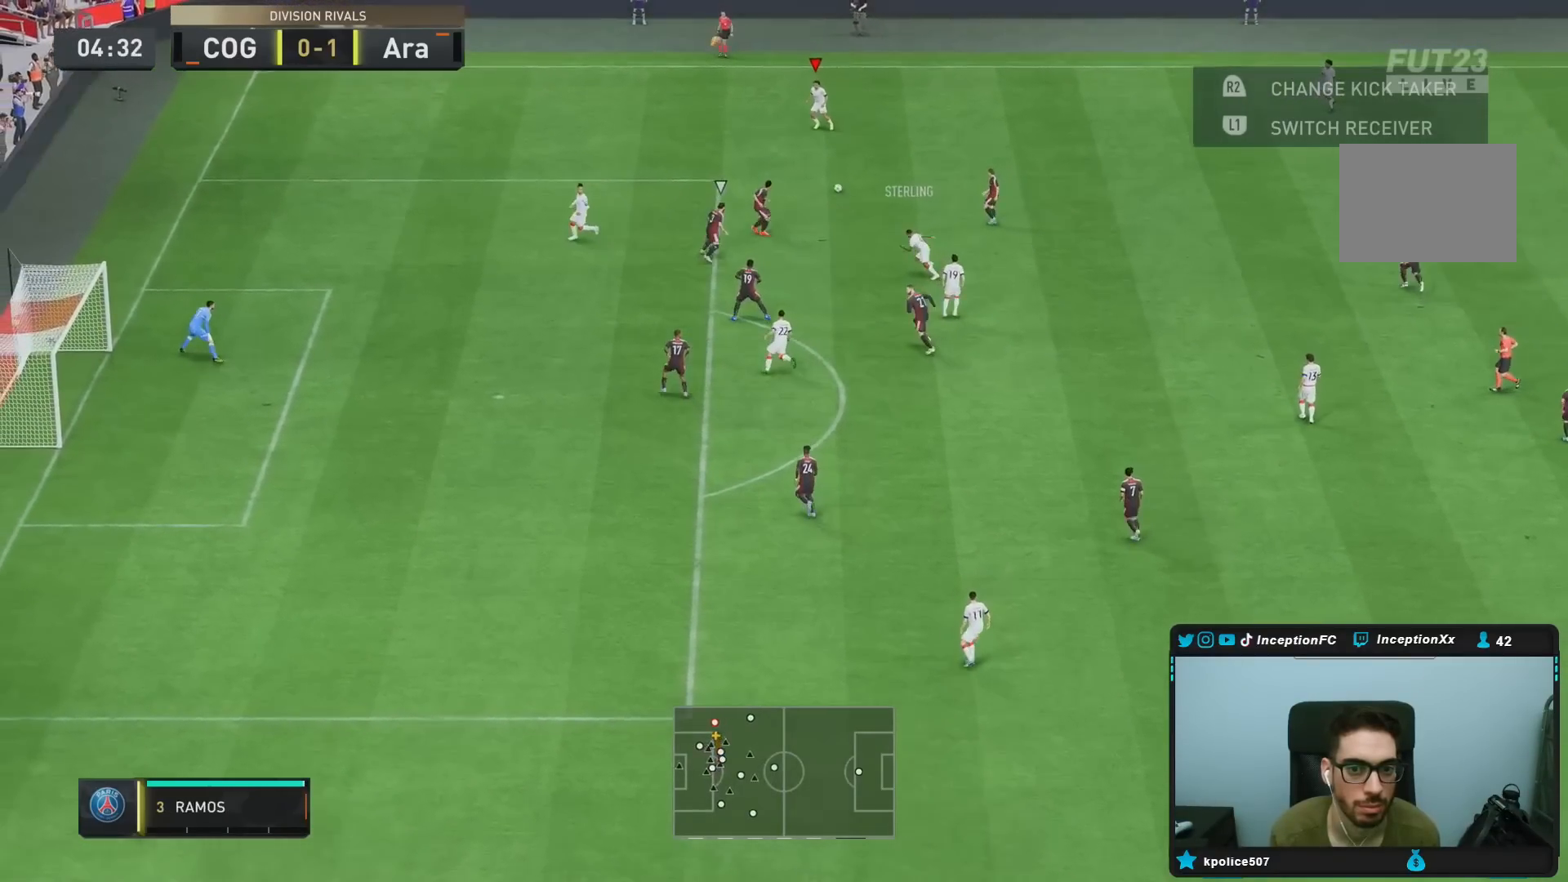
{"dt_ms": 500, "buttons": [], "left_stick": "center", "right_stick": "center", "events": [[317, "left_stick", "center"]]}
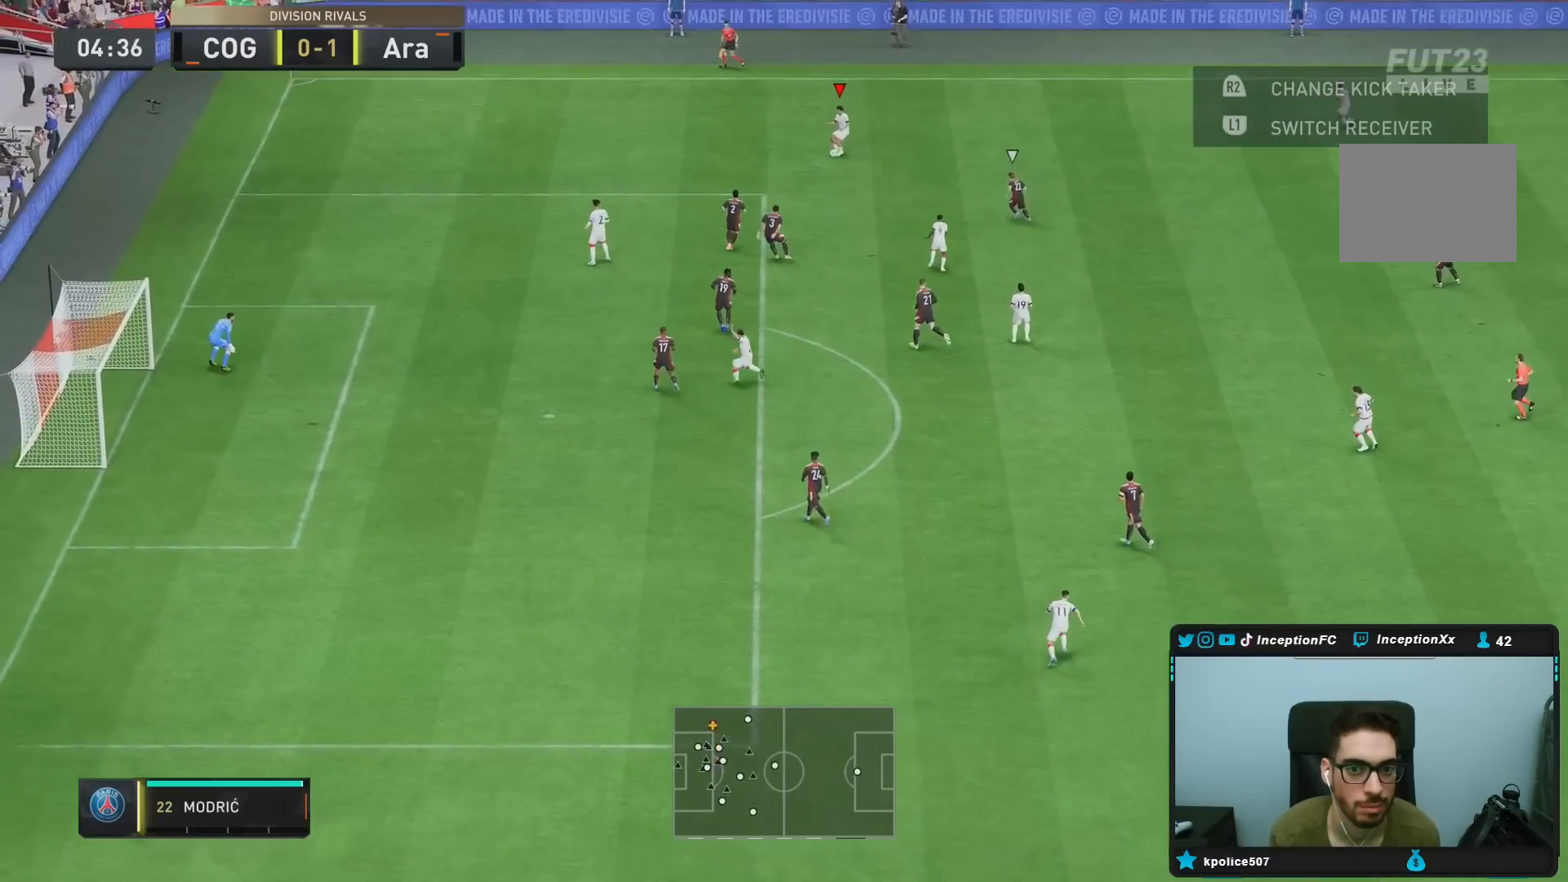
{"dt_ms": 500, "buttons": [], "left_stick": "center", "right_stick": "center", "events": [[17, "CROSS", "down"], [33, "left_stick", "down-right"], [183, "CROSS", "up"], [433, "left_stick", "center"]]}
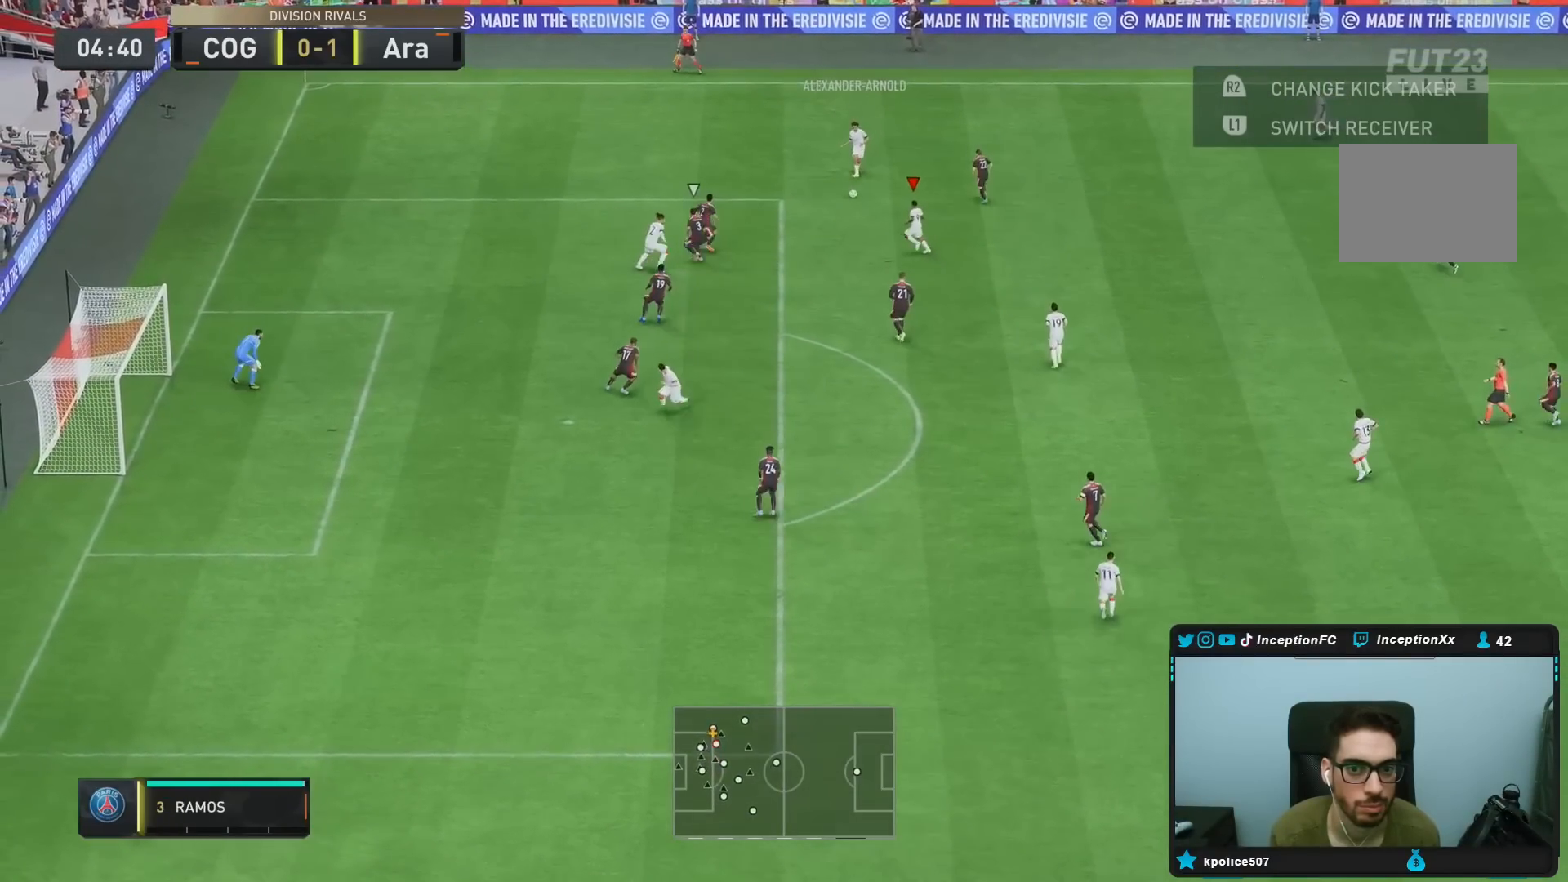
{"dt_ms": 500, "buttons": [], "left_stick": "center", "right_stick": "center", "events": [[150, "left_stick", "down"], [300, "left_stick", "center"]]}
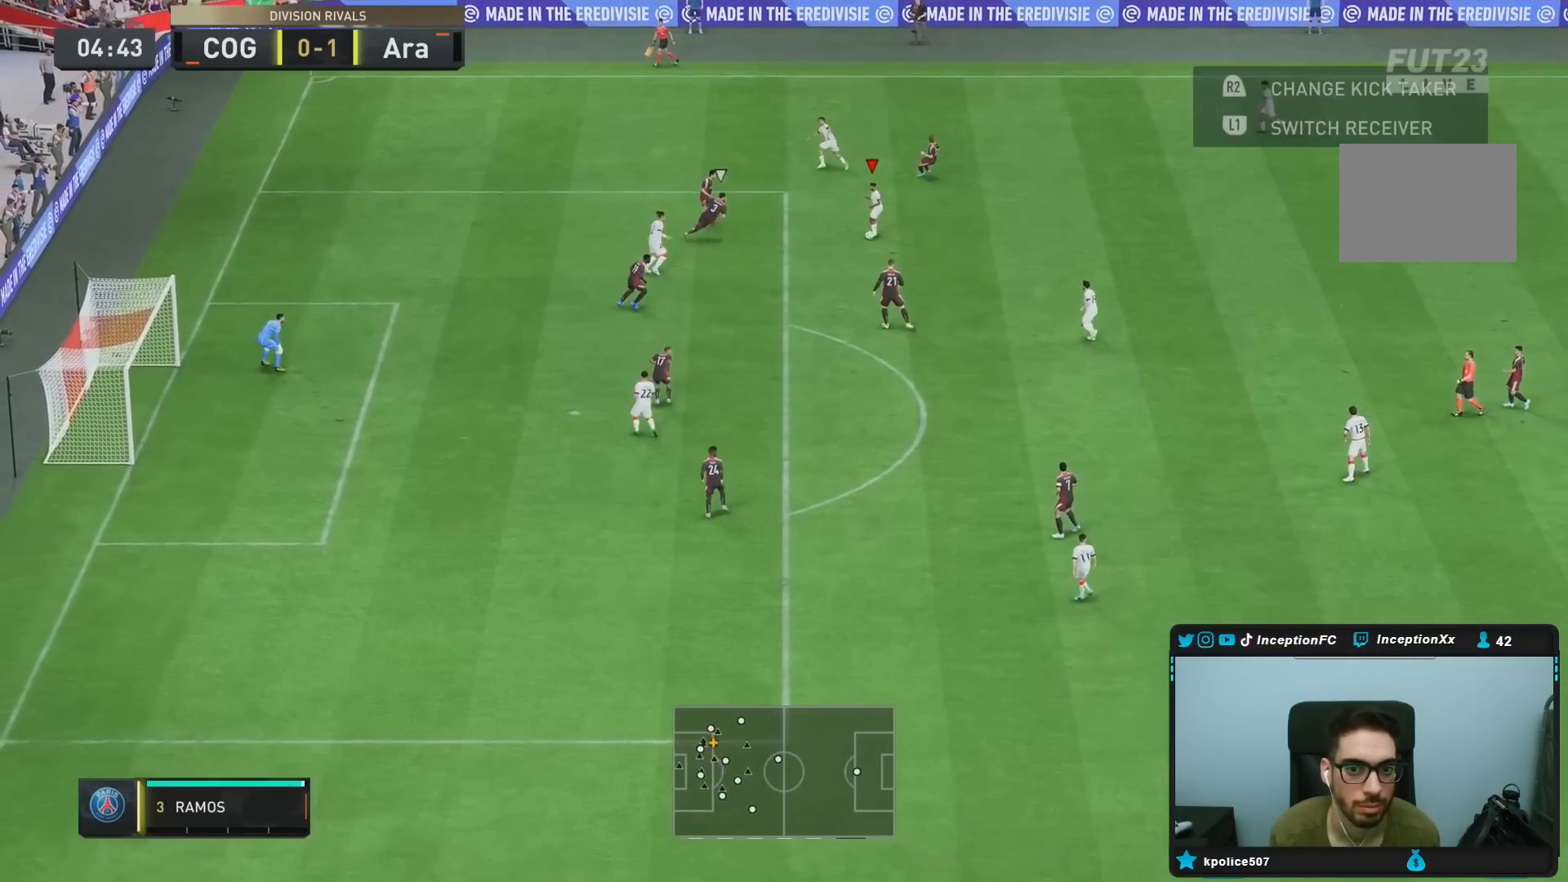
{"dt_ms": 500, "buttons": [], "left_stick": "center", "right_stick": "down", "events": [[67, "left_stick", "down"], [433, "right_stick", "down"], [467, "left_stick", "center"]]}
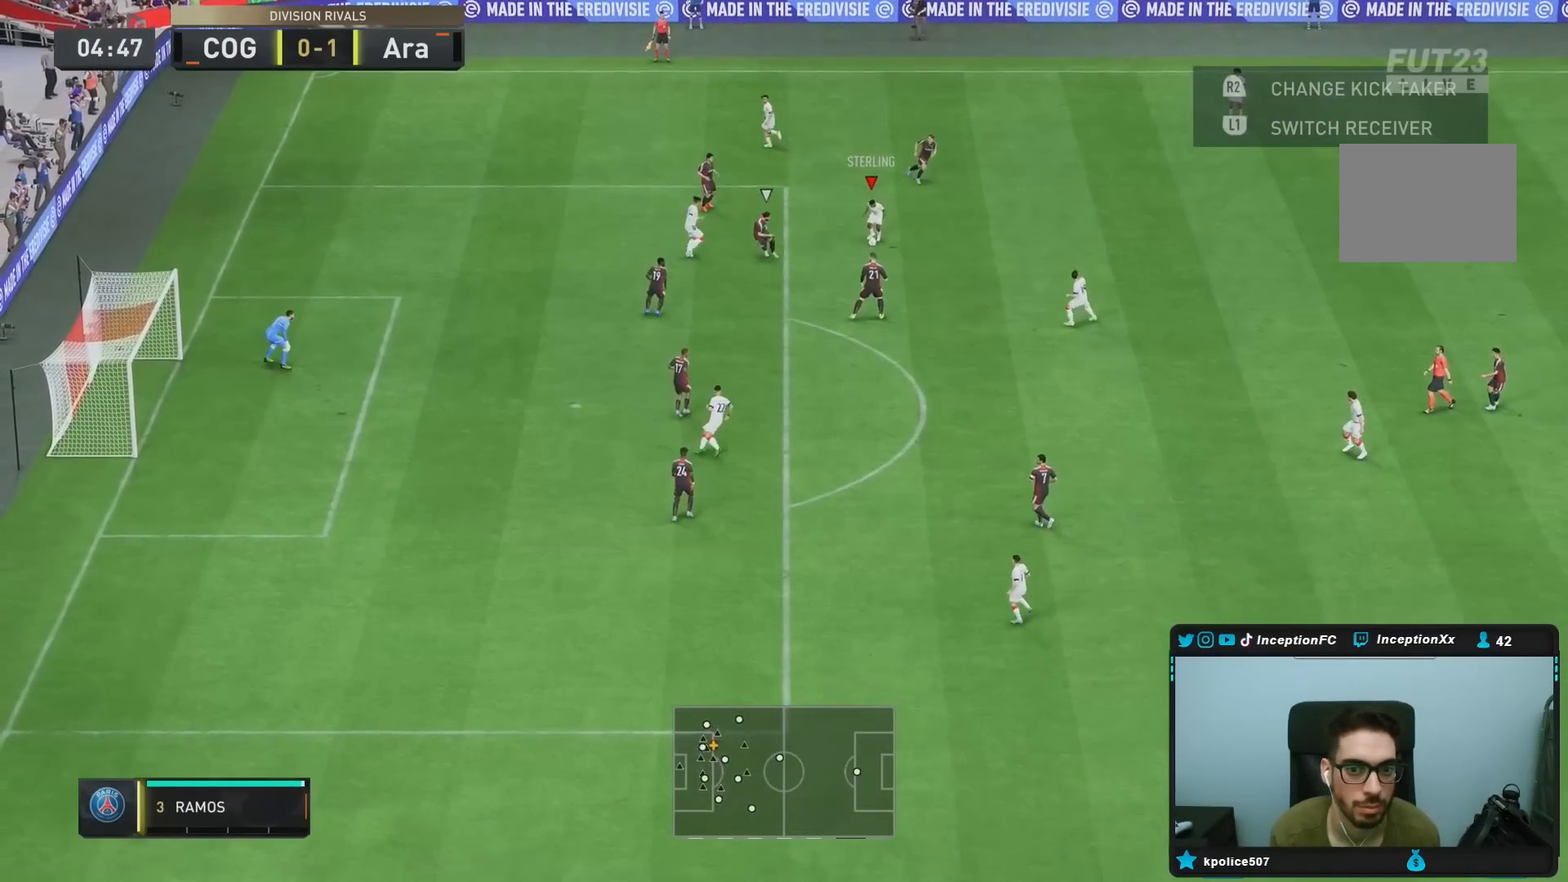
{"dt_ms": 500, "buttons": [], "left_stick": "right", "right_stick": "center", "events": [[33, "right_stick", "center"], [167, "left_stick", "right"]]}
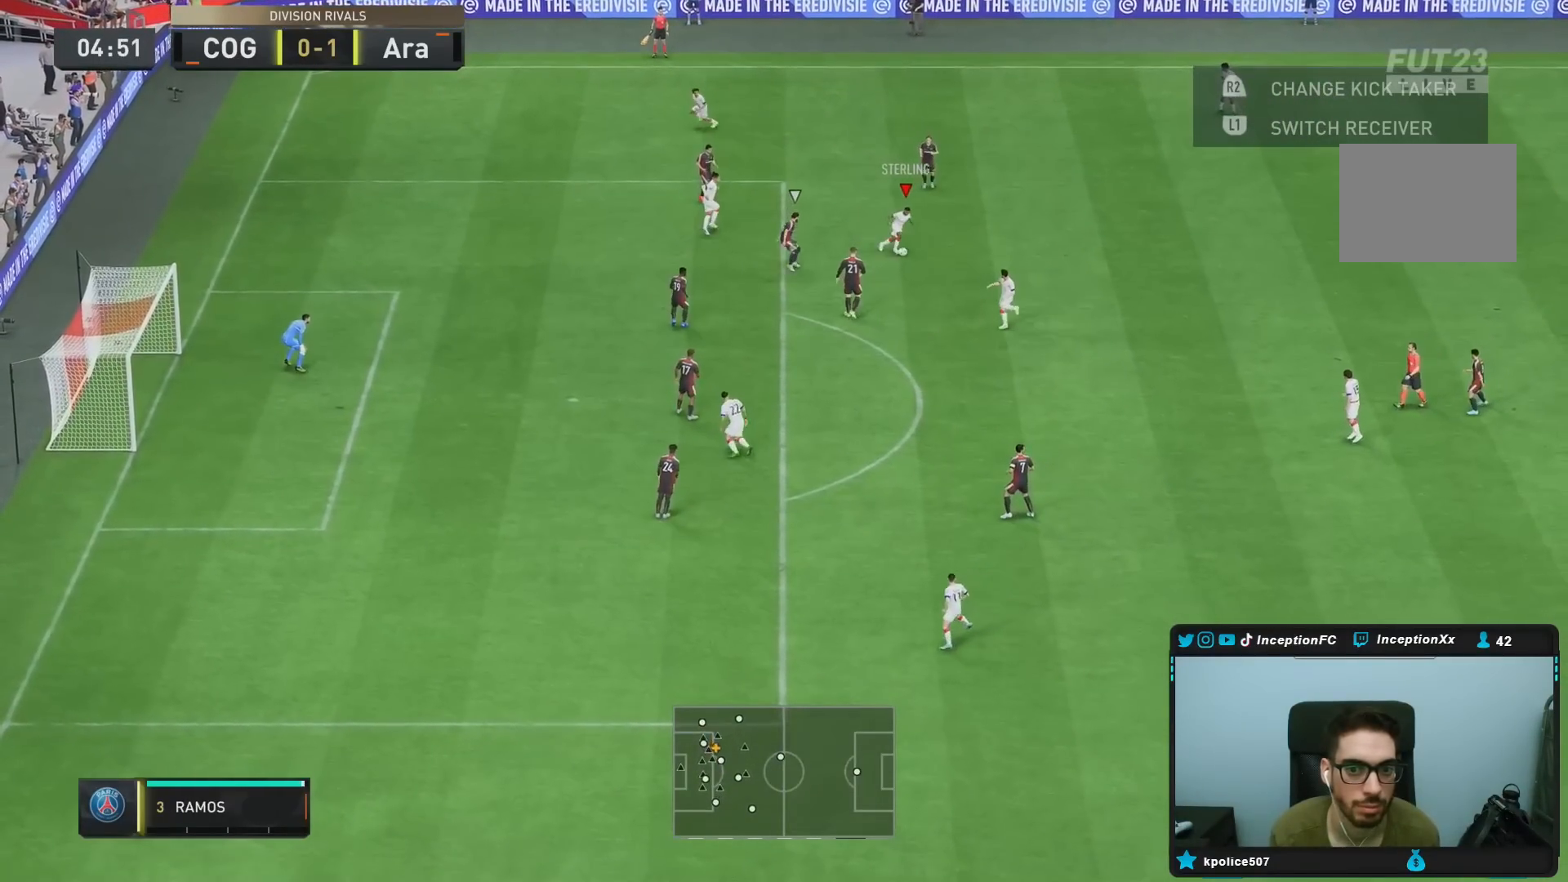
{"dt_ms": 500, "buttons": [], "left_stick": "down-right", "right_stick": "center", "events": [[117, "left_stick", "center"], [133, "L1", "down"], [133, "L2", "down"], [267, "L1", "up"], [267, "L2", "up"], [450, "left_stick", "down-right"]]}
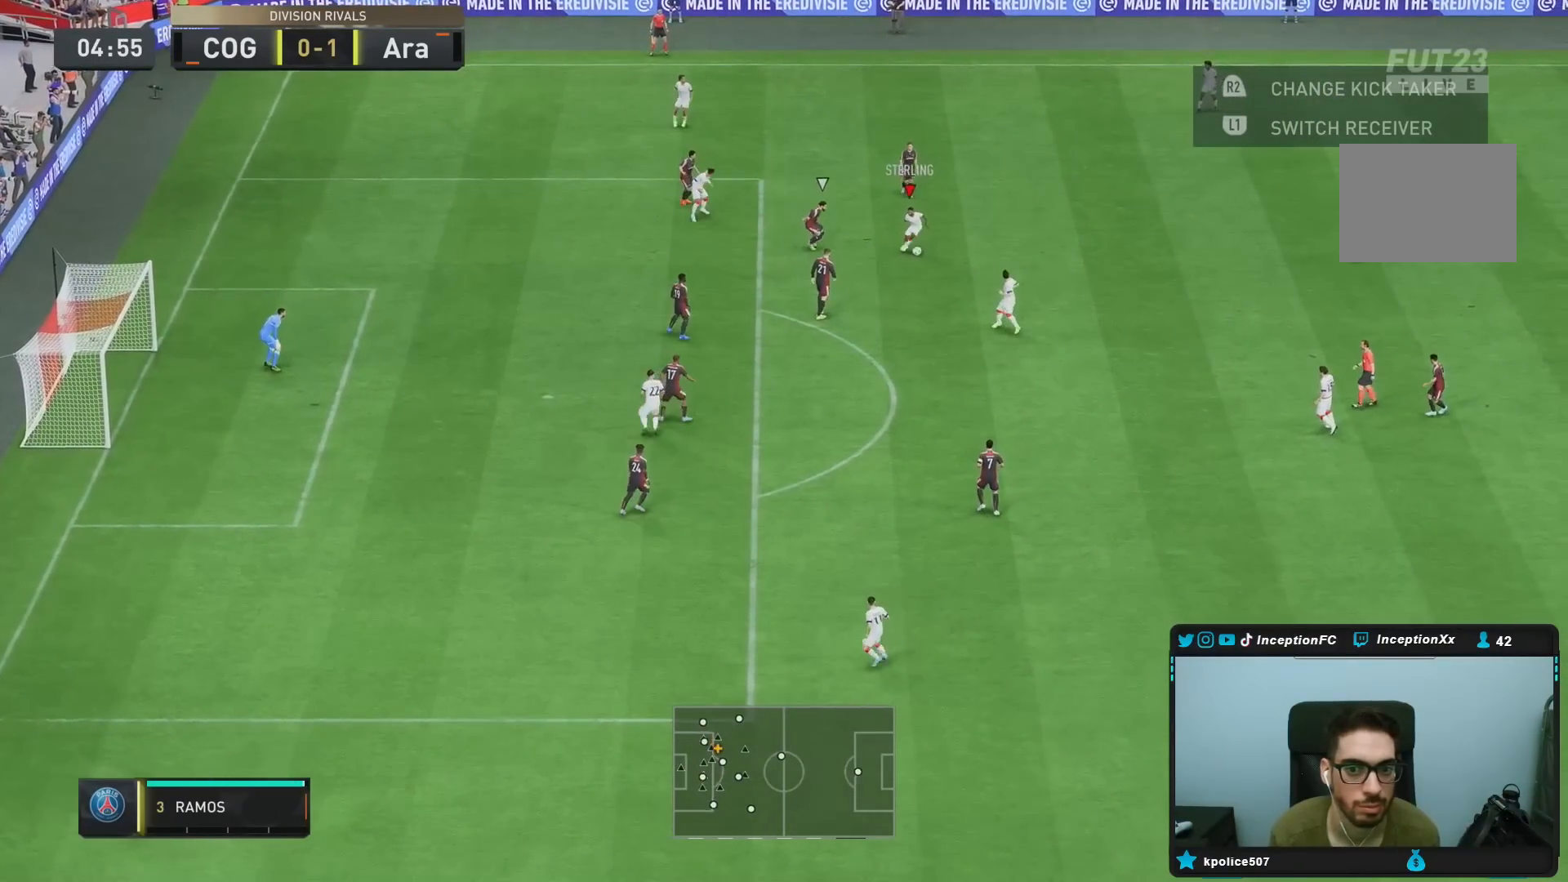
{"dt_ms": 500, "buttons": [], "left_stick": "down-right", "right_stick": "center", "events": [[300, "CROSS", "down"], [467, "CROSS", "up"]]}
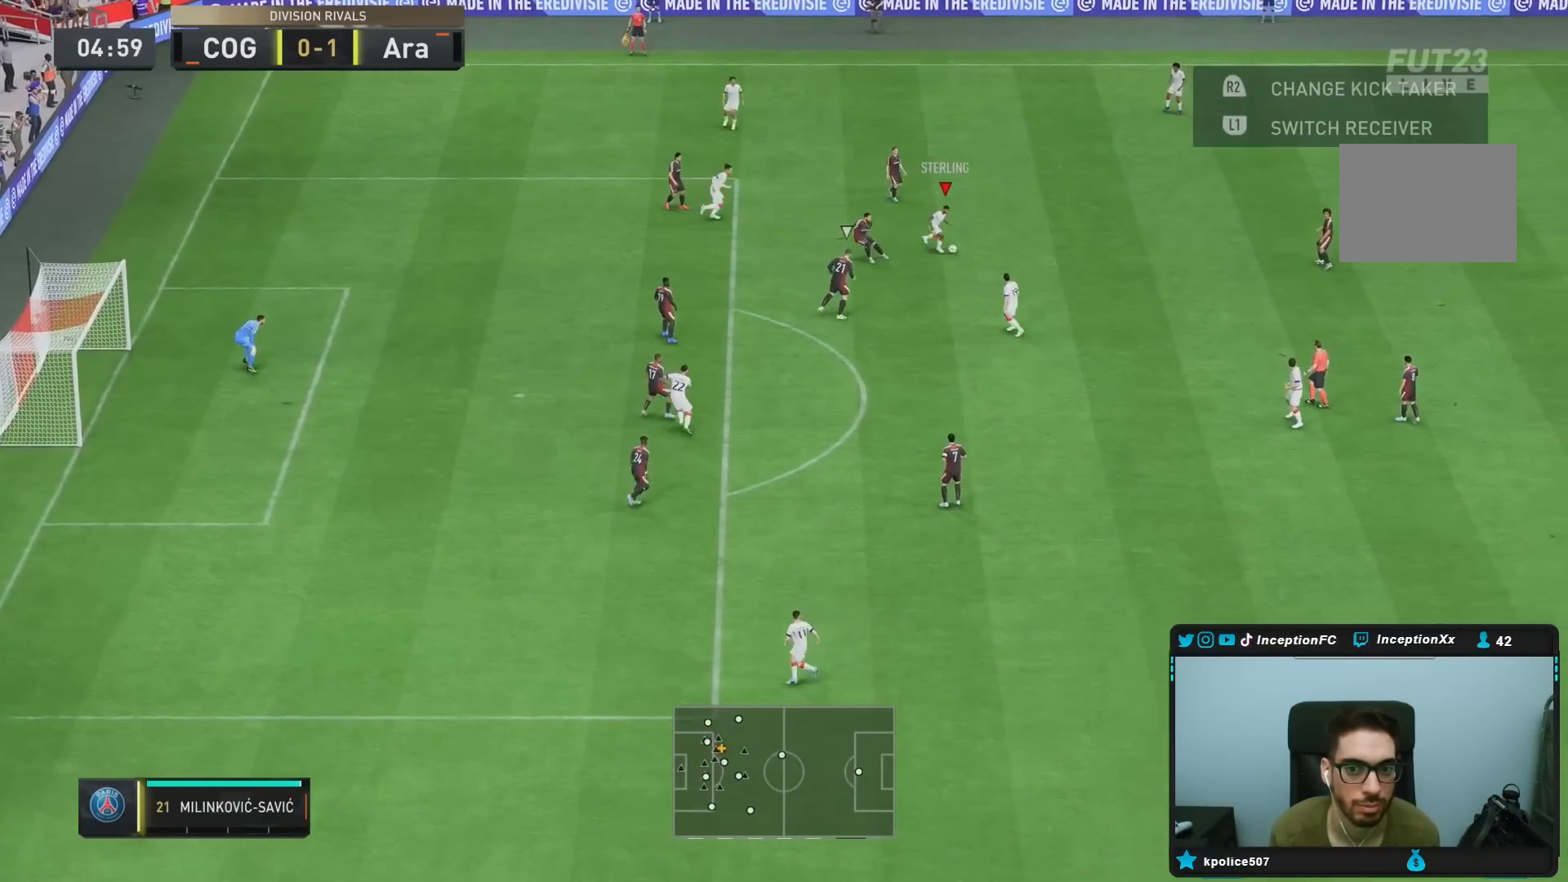
{"dt_ms": 500, "buttons": [], "left_stick": "left", "right_stick": "center", "events": [[150, "left_stick", "center"], [217, "R2", "down"], [400, "left_stick", "left"], [500, "R2", "up"]]}
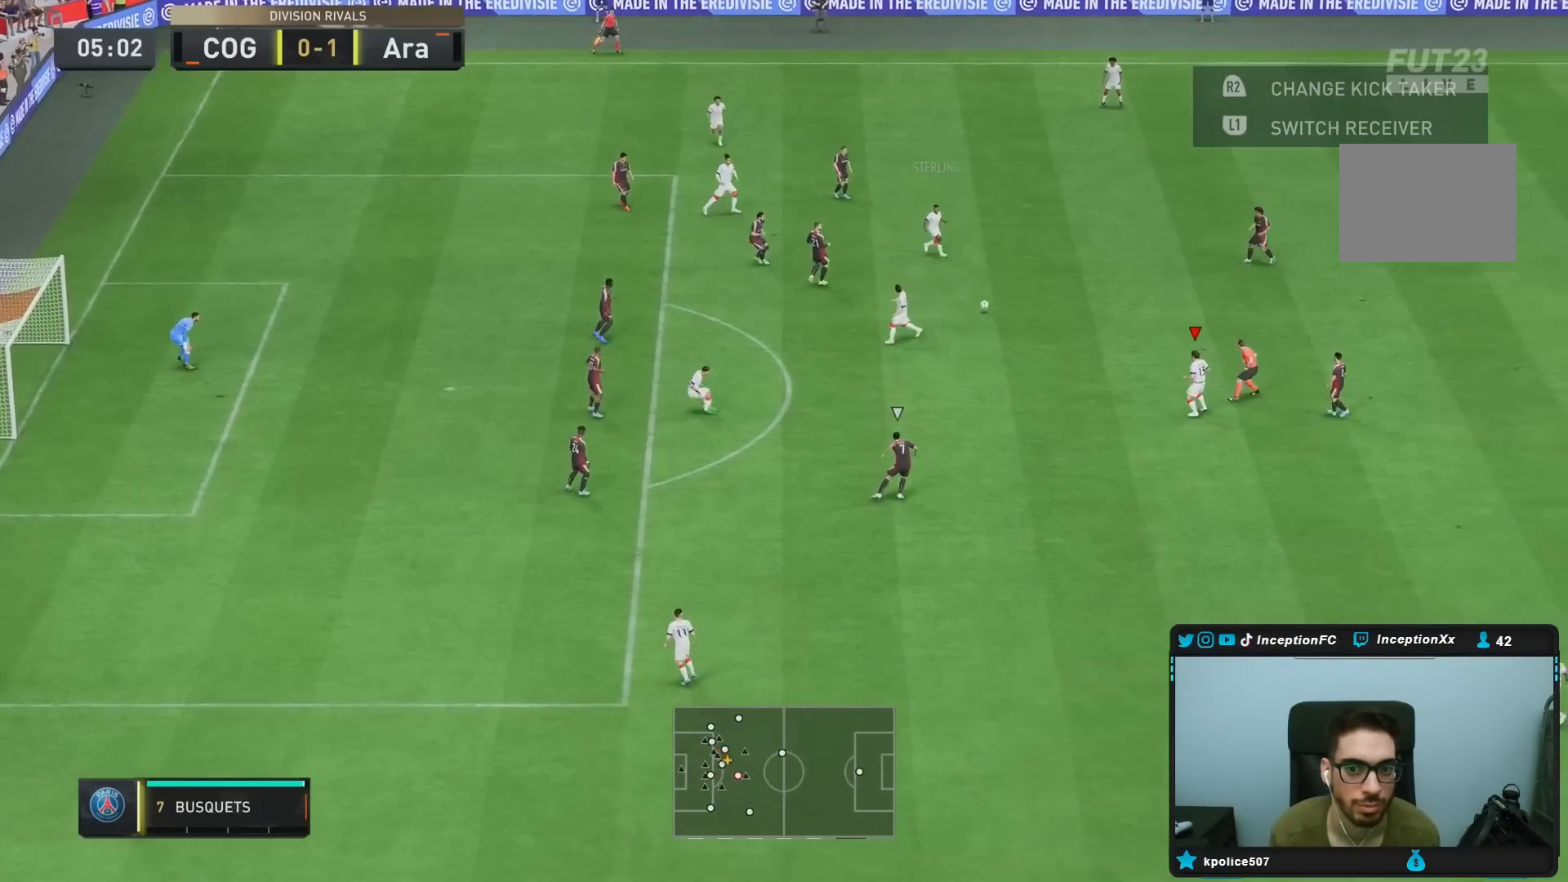
{"dt_ms": 500, "buttons": [], "left_stick": "down-left", "right_stick": "center", "events": [[117, "left_stick", "down"], [183, "left_stick", "center"], [350, "CROSS", "down"], [350, "left_stick", "down-left"], [483, "CROSS", "up"]]}
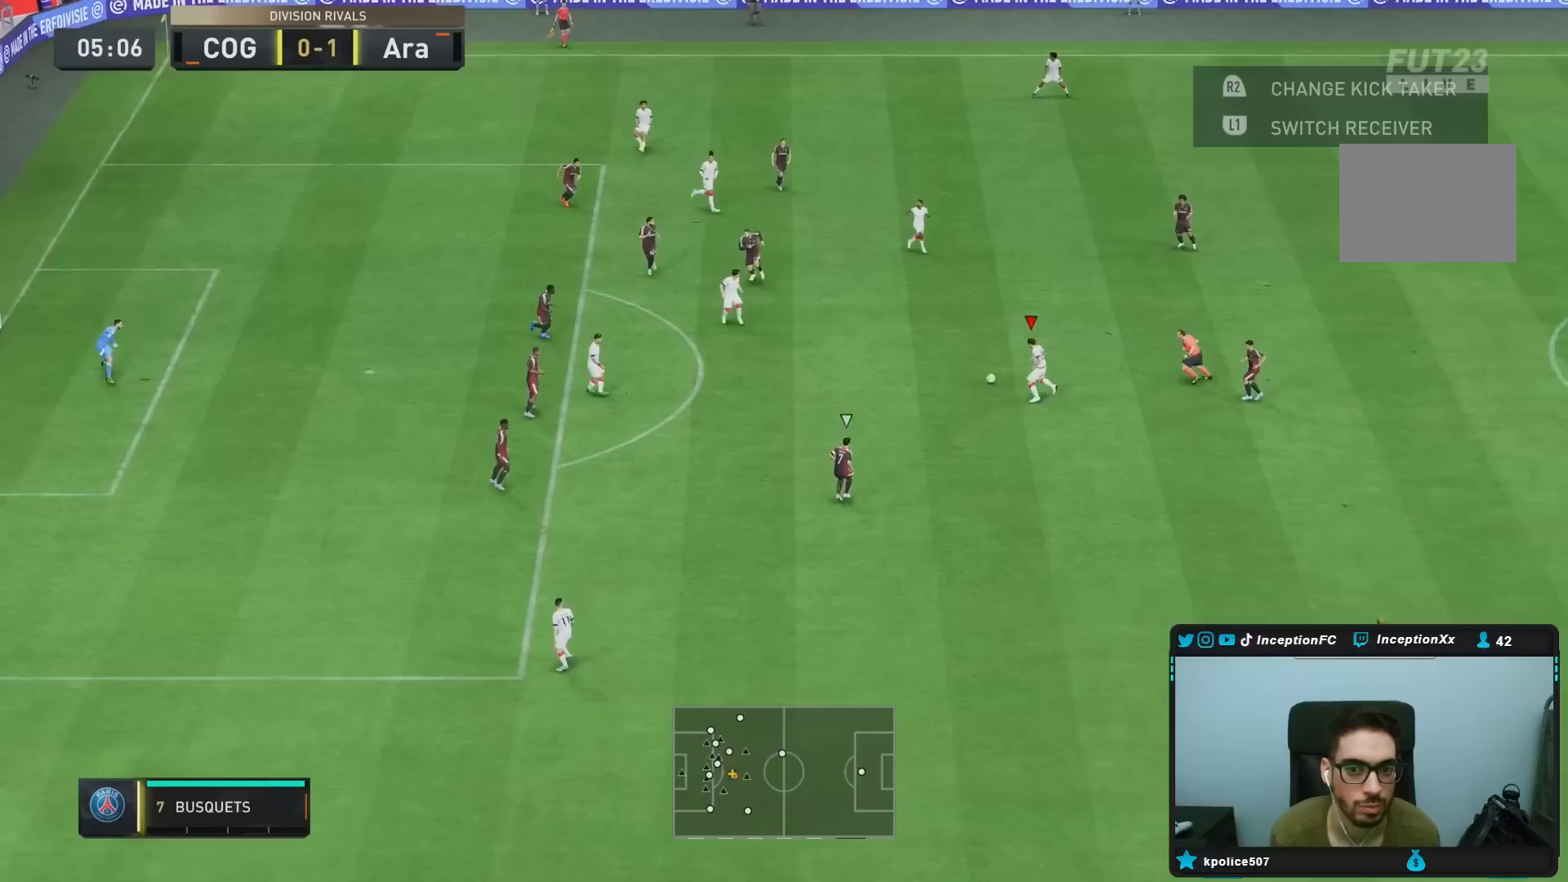
{"dt_ms": 500, "buttons": [], "left_stick": "down", "right_stick": "center", "events": [[133, "left_stick", "center"], [483, "left_stick", "down"]]}
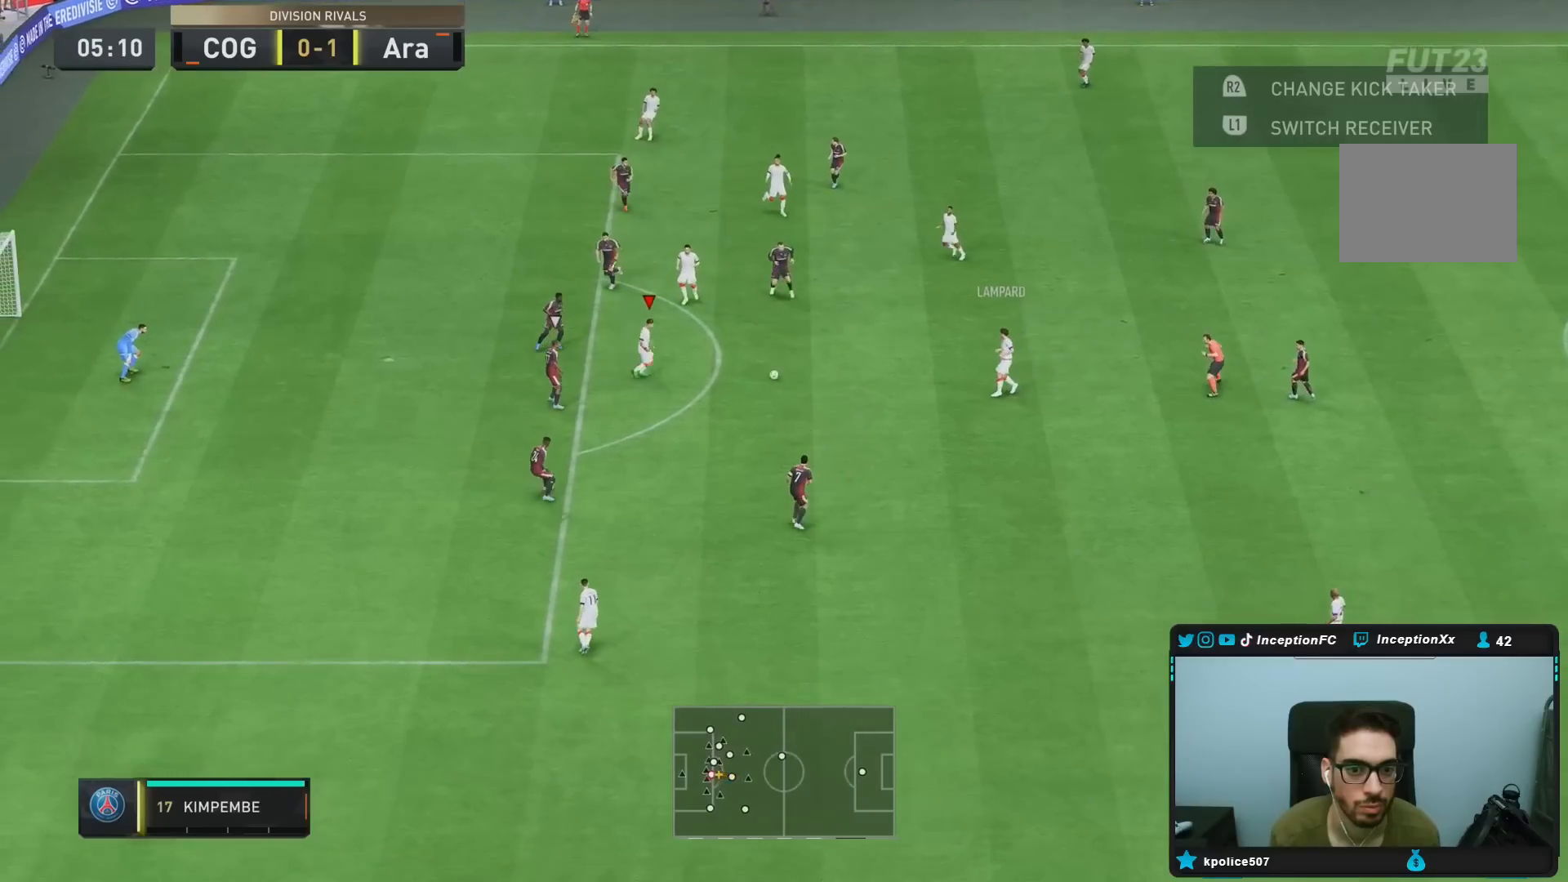
{"dt_ms": 500, "buttons": [], "left_stick": "up-left", "right_stick": "center", "events": [[50, "left_stick", "up-left"], [83, "CROSS", "down"], [183, "CROSS", "up"]]}
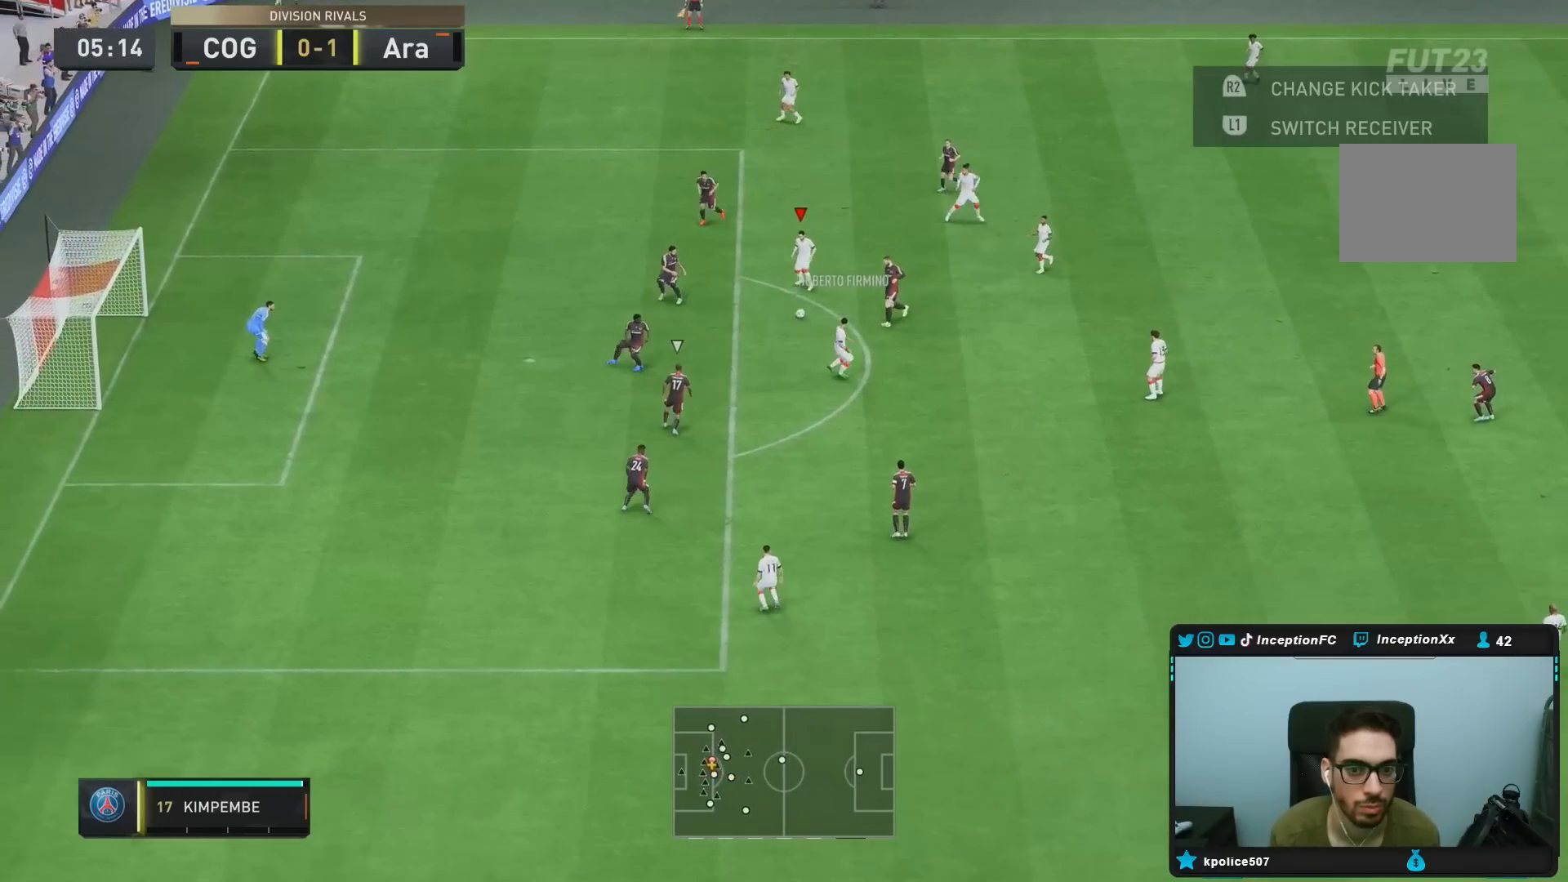
{"dt_ms": 1000, "buttons": [], "left_stick": "center", "right_stick": "center"}
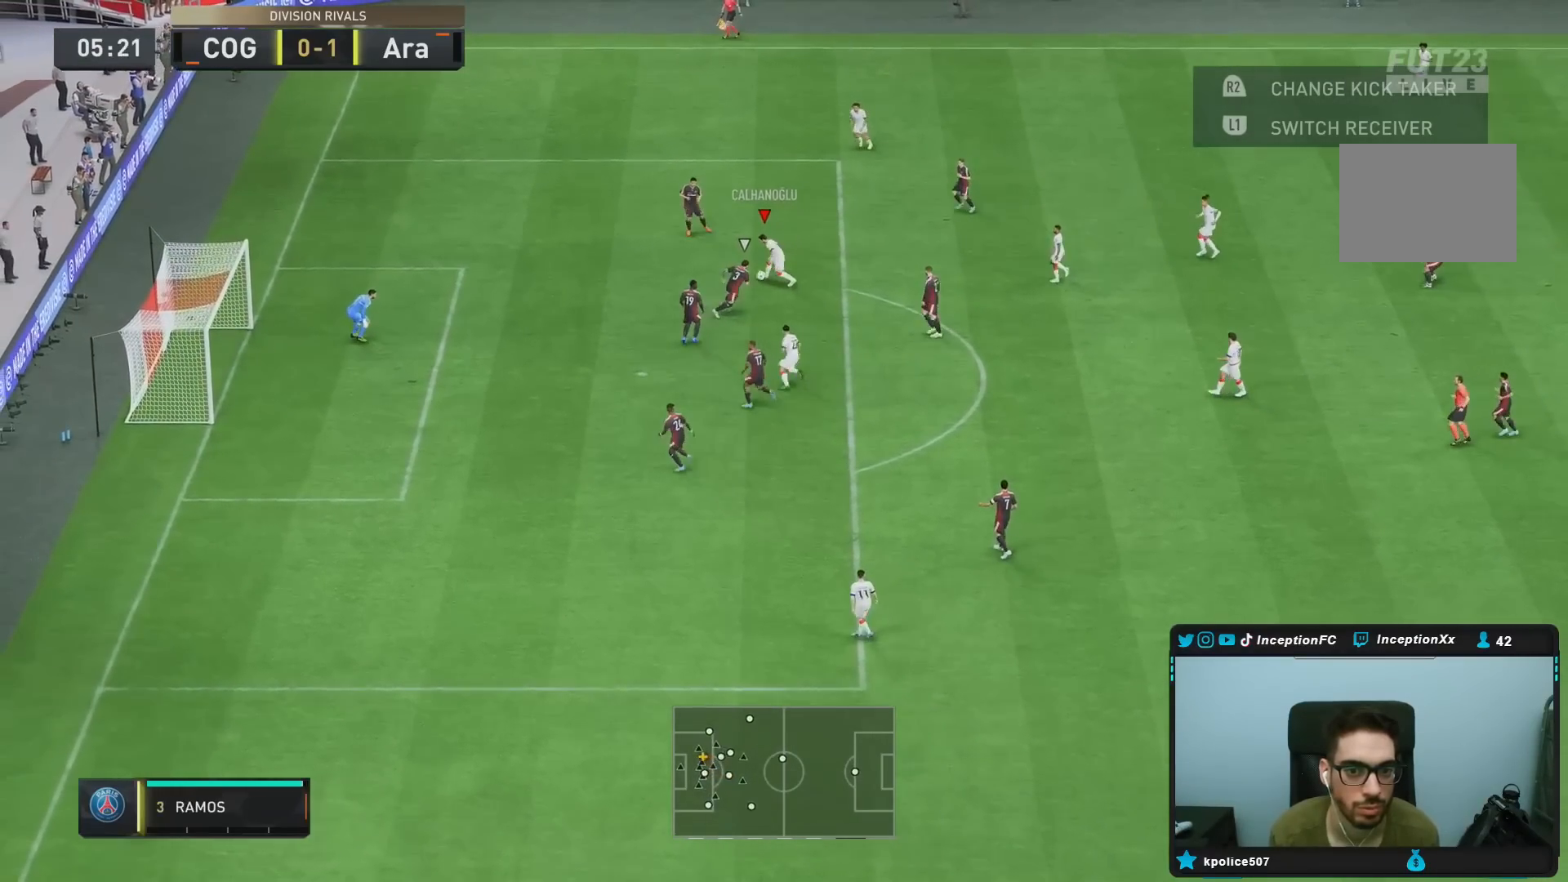
{"dt_ms": 500, "buttons": [], "left_stick": "down", "right_stick": "center", "events": [[167, "CIRCLE", "down"], [183, "left_stick", "down"], [433, "CIRCLE", "up"]]}
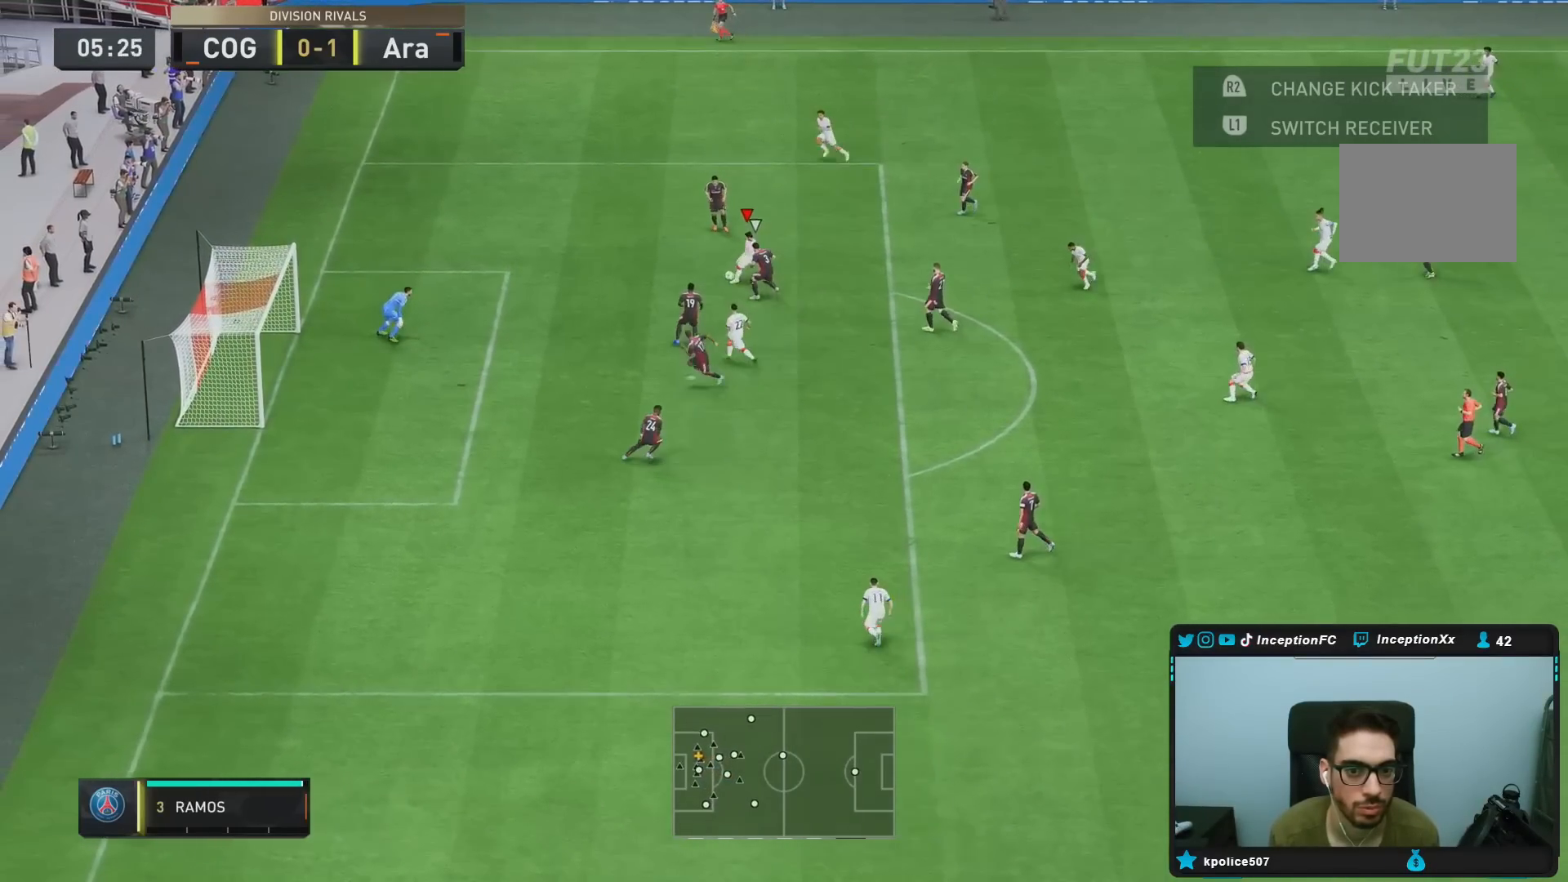
{"dt_ms": 500, "buttons": [], "left_stick": "down", "right_stick": "center", "events": [[100, "CIRCLE", "down"], [267, "CIRCLE", "up"]]}
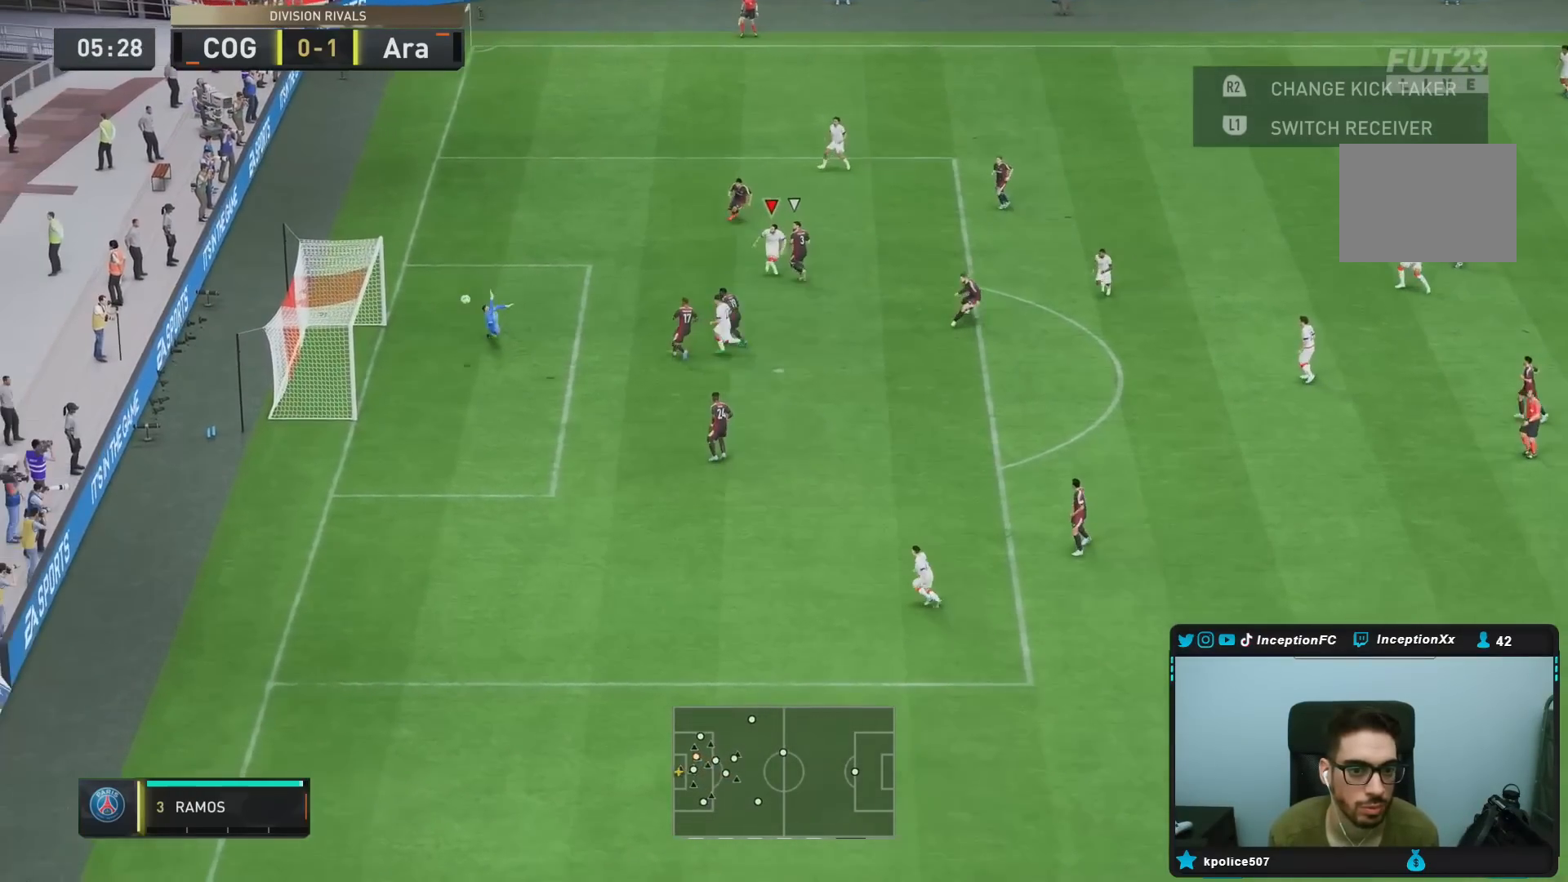
{"dt_ms": 500, "buttons": [], "left_stick": "center", "right_stick": "center", "events": [[483, "left_stick", "center"]]}
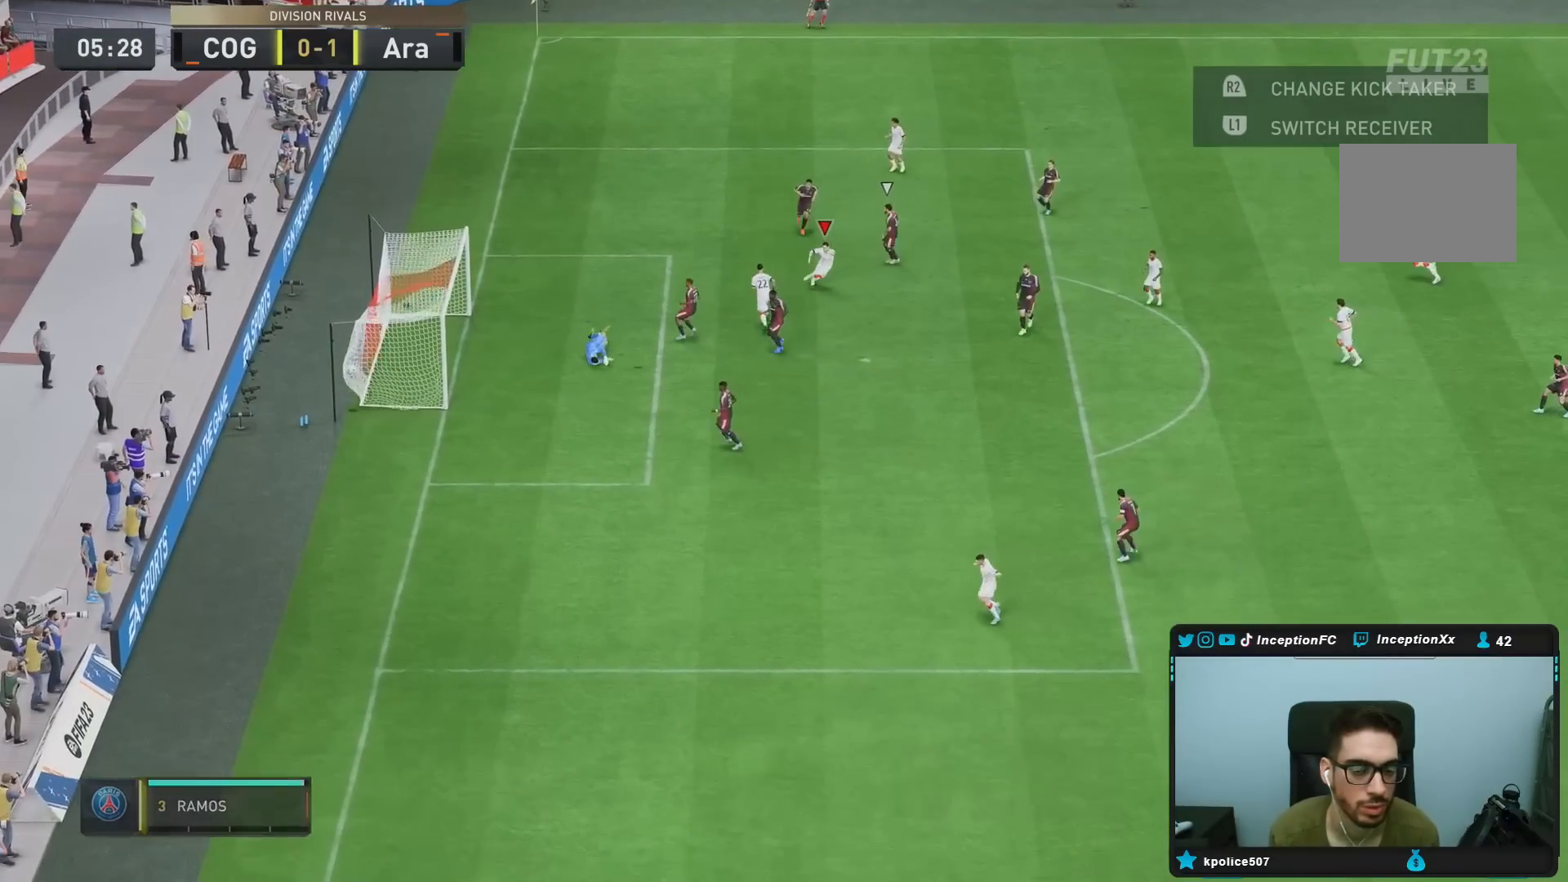
{"dt_ms": 500, "buttons": [], "left_stick": "center", "right_stick": "center", "events": []}
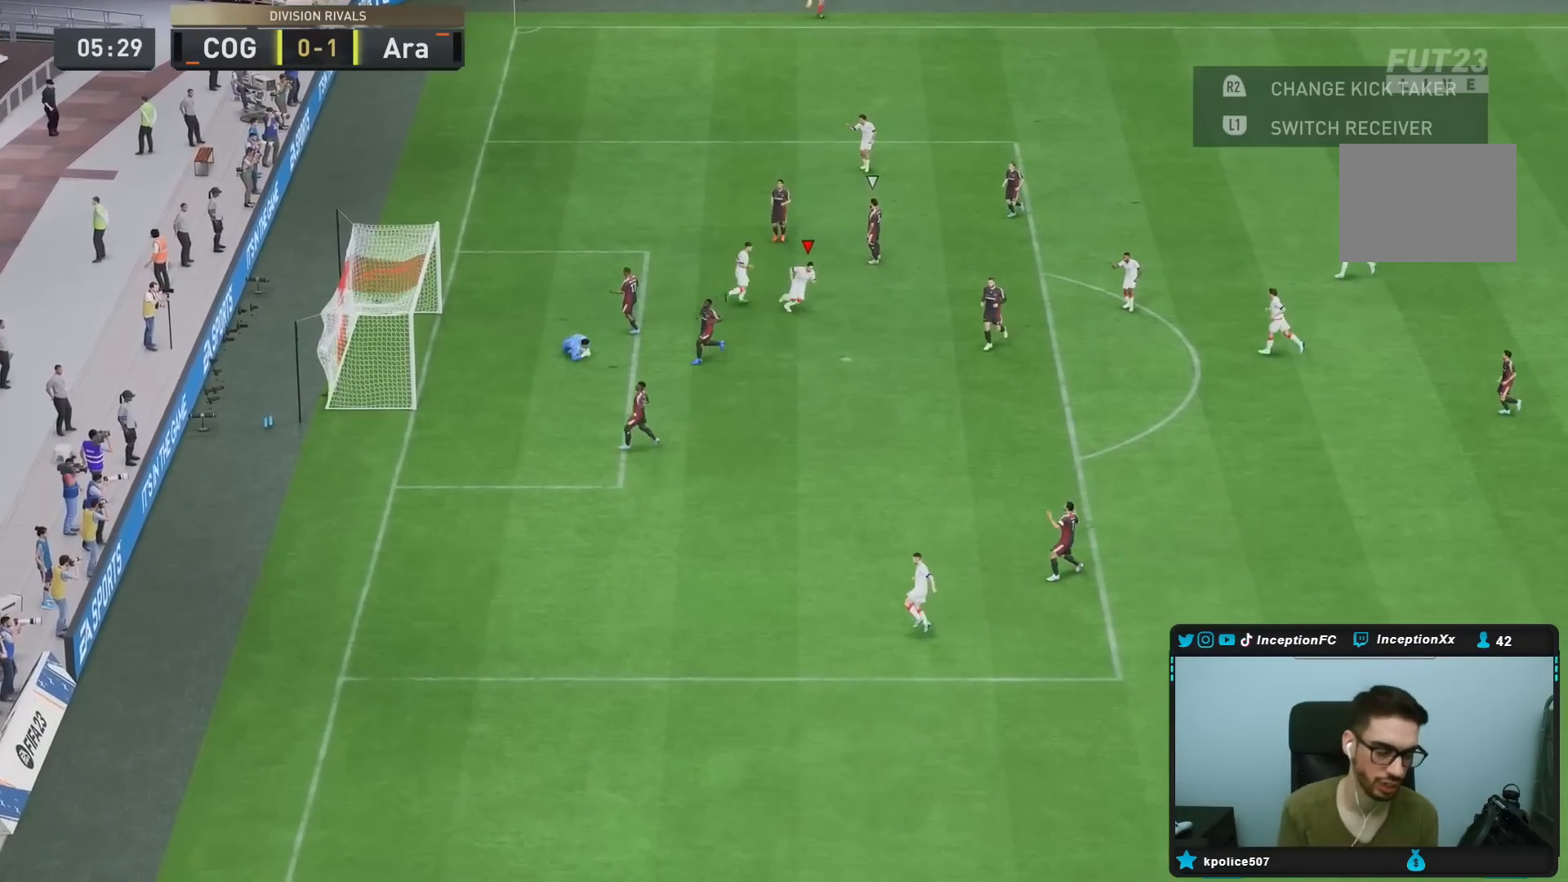
{"dt_ms": 500, "buttons": [], "left_stick": "center", "right_stick": "center", "events": []}
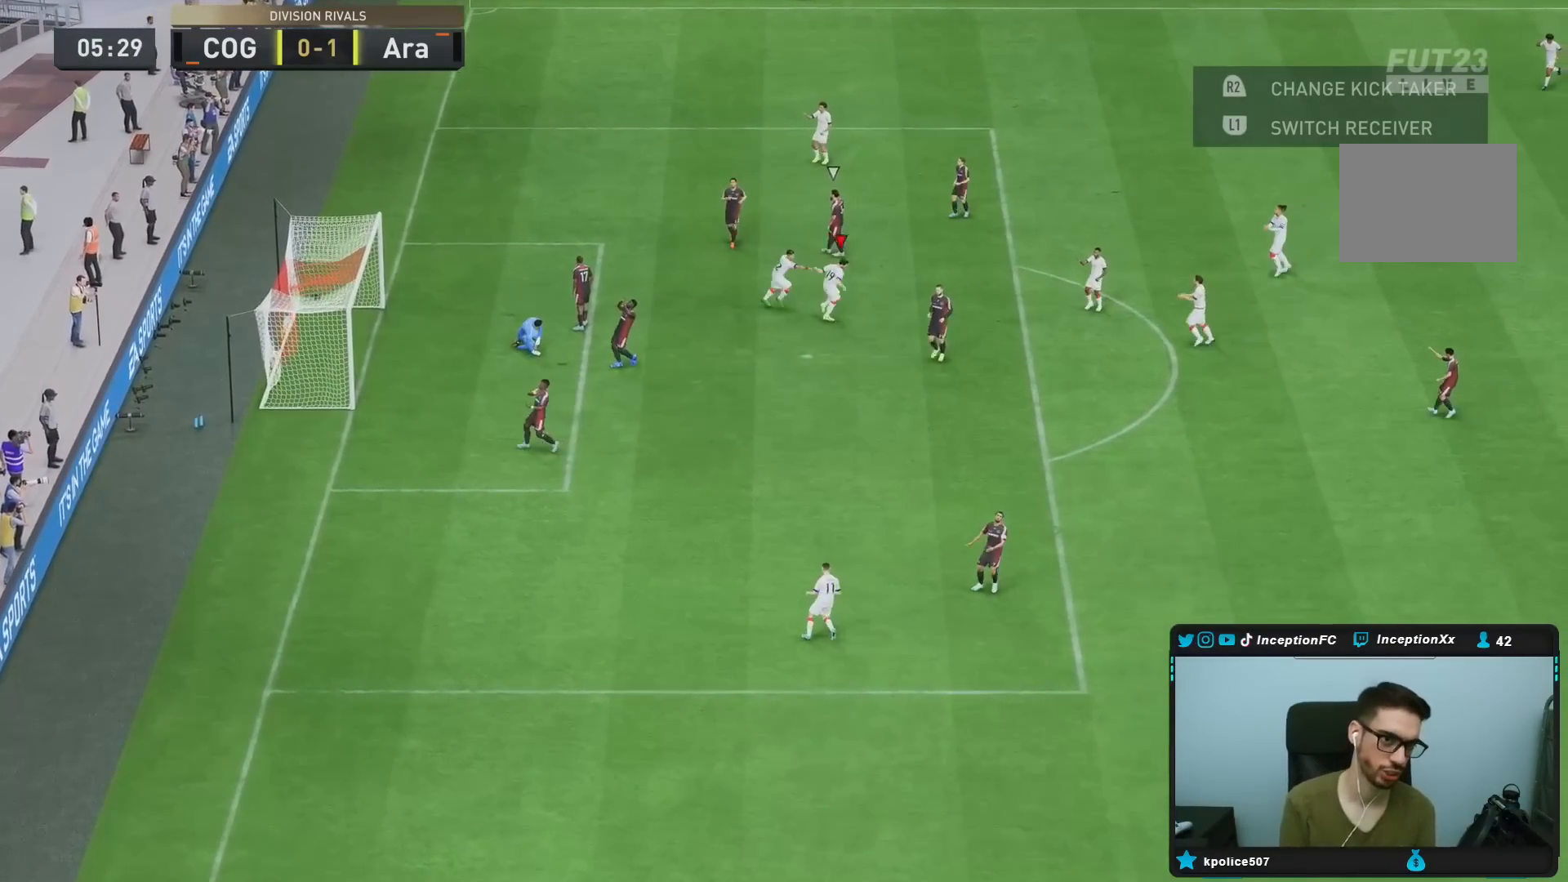
{"dt_ms": 500, "buttons": ["R1"], "left_stick": "center", "right_stick": "center", "events": [[217, "L1", "down"], [250, "L1", "up"], [267, "L1", "down"], [267, "L2", "down"], [267, "R1", "down"], [317, "L1", "up"], [317, "L2", "up"], [317, "R1", "up"], [367, "R1", "down"], [400, "L1", "down"], [400, "L2", "down"], [467, "L1", "up"], [467, "L2", "up"]]}
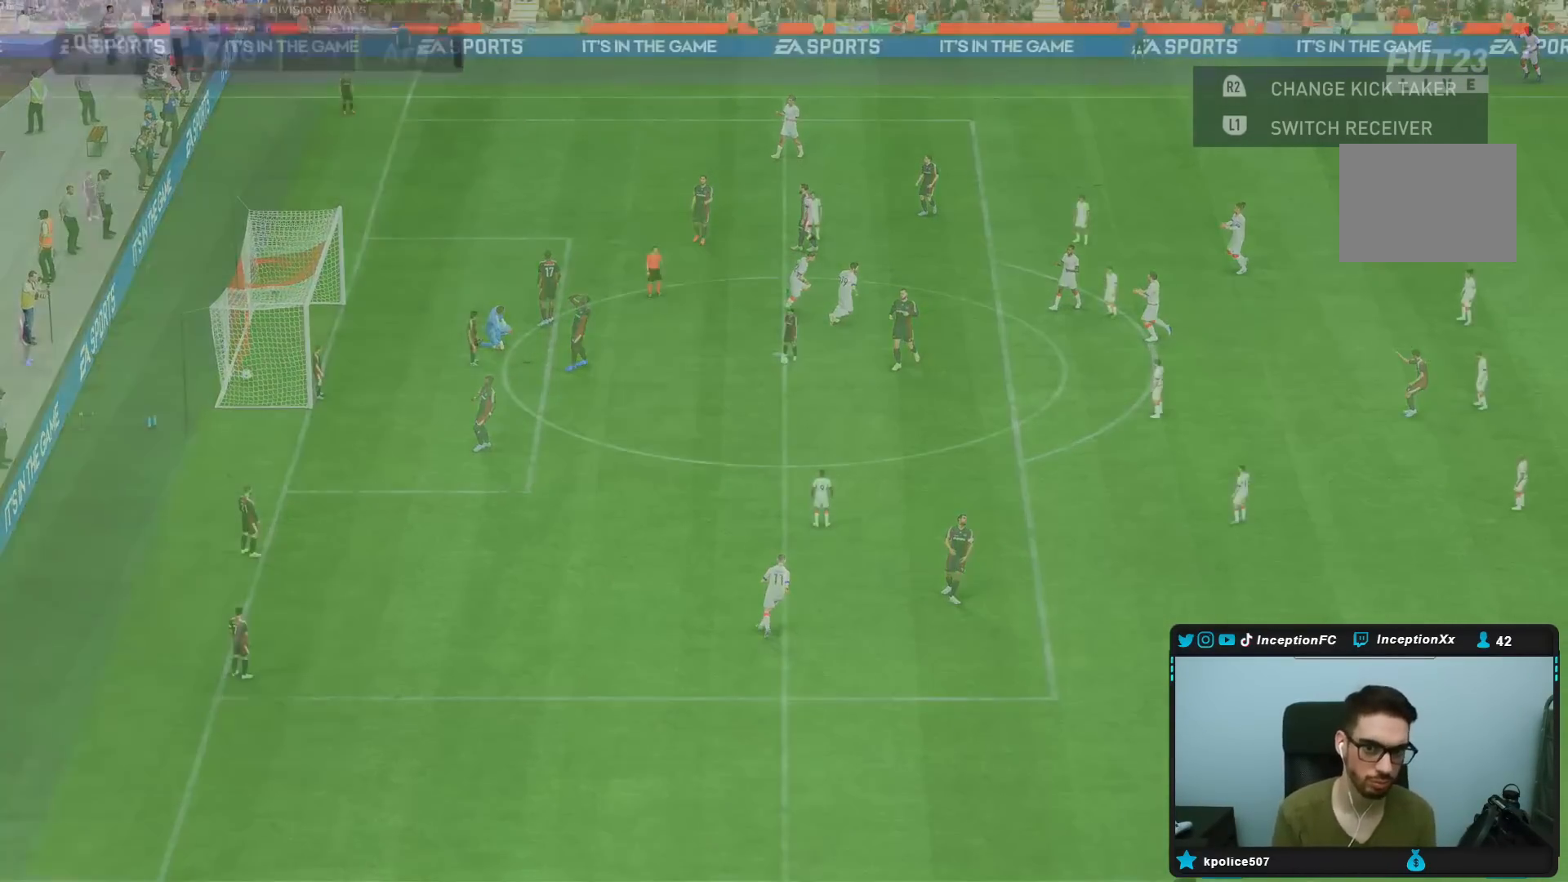
{"dt_ms": 500, "buttons": [], "left_stick": "center", "right_stick": "center", "events": [[33, "L1", "down"], [33, "L2", "down"], [100, "R1", "up"], [133, "L1", "up"], [133, "L2", "up"]]}
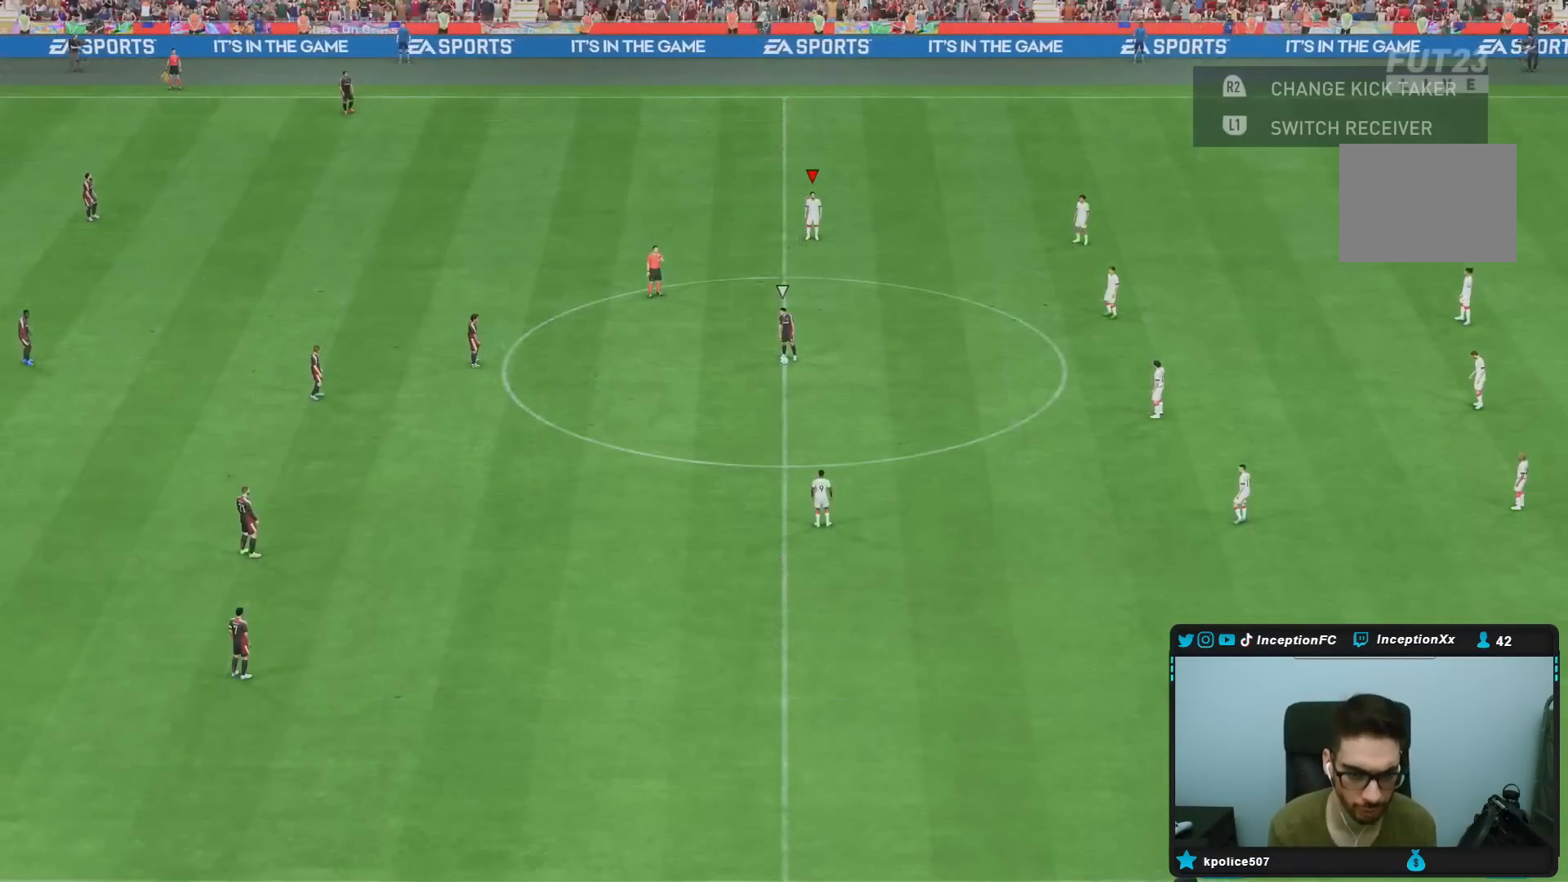
{"dt_ms": 500, "buttons": [], "left_stick": "center", "right_stick": "center", "events": [[267, "right_stick", "down"], [400, "right_stick", "center"]]}